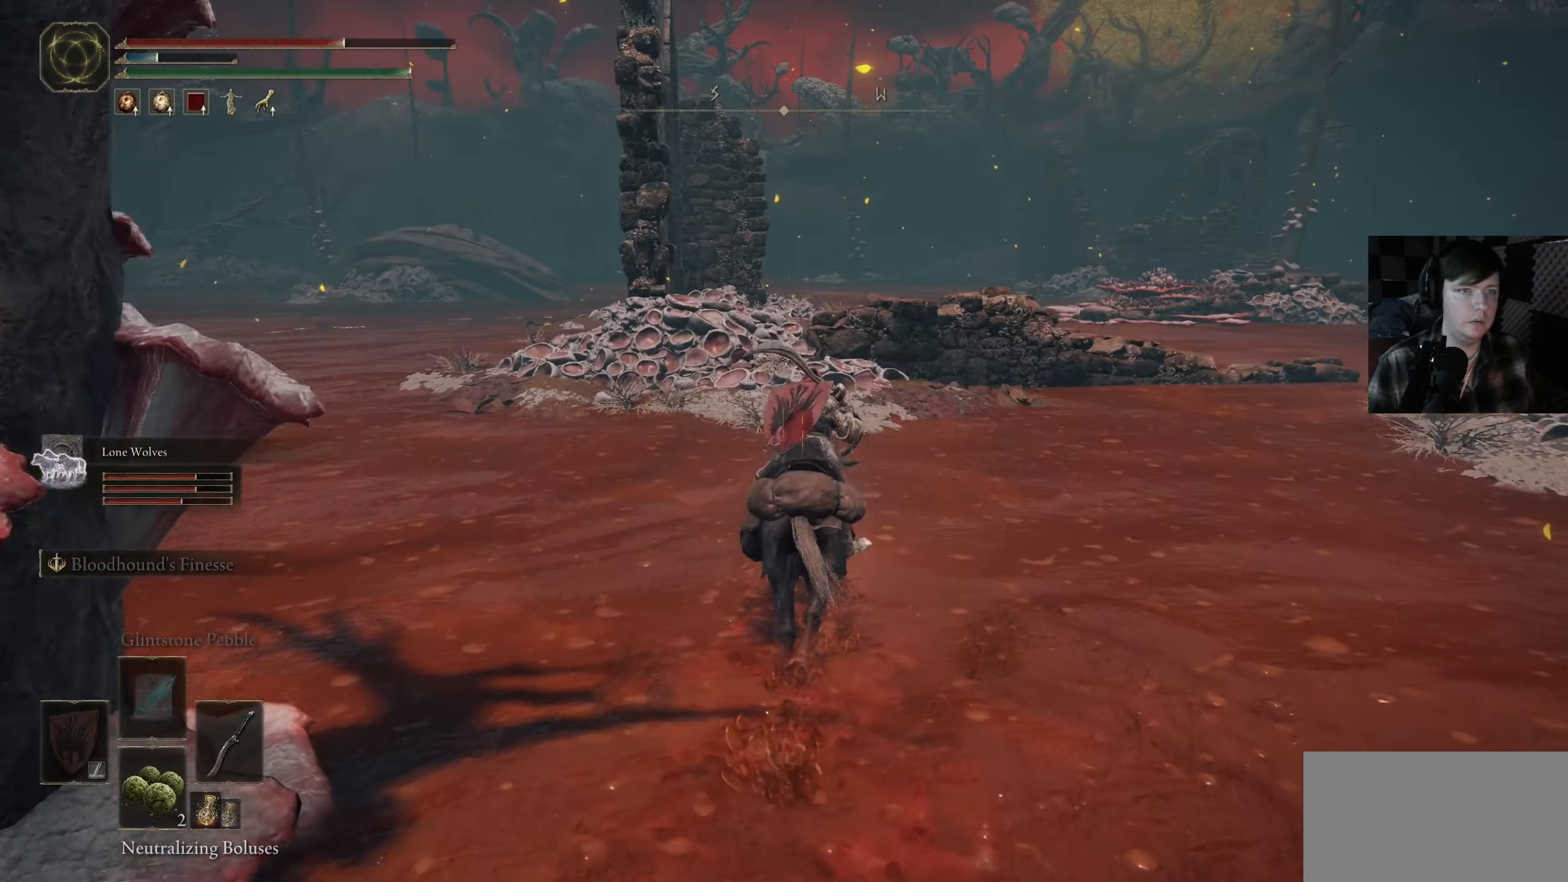
Gameplay with a controller (Xbox layout); each line is a JSON object with the inputs held at the frame after it. "events" lists button and stick changes between this image and that frame as [ms after this image, input, new state], when the widget could be followed in between.
{"buttons": [], "left_stick": "up", "right_stick": "center", "events": [[234, "left_stick", "up-left"], [450, "left_stick", "up"]]}
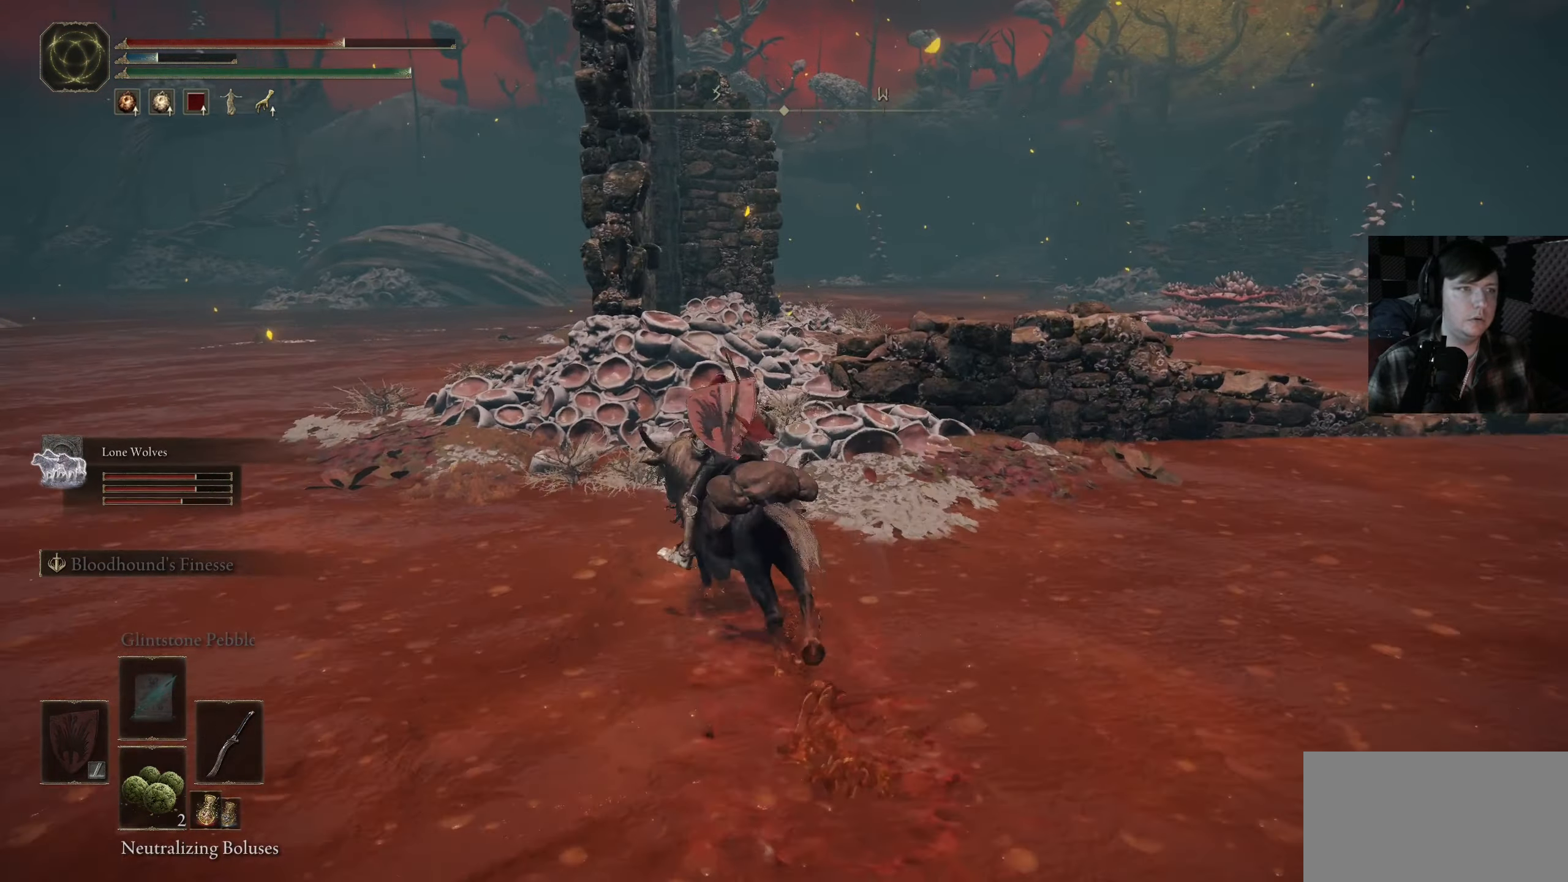
{"buttons": [], "left_stick": "up", "right_stick": "center", "events": [[67, "left_stick", "center"], [200, "right_stick", "down"], [267, "left_stick", "up"], [384, "right_stick", "center"]]}
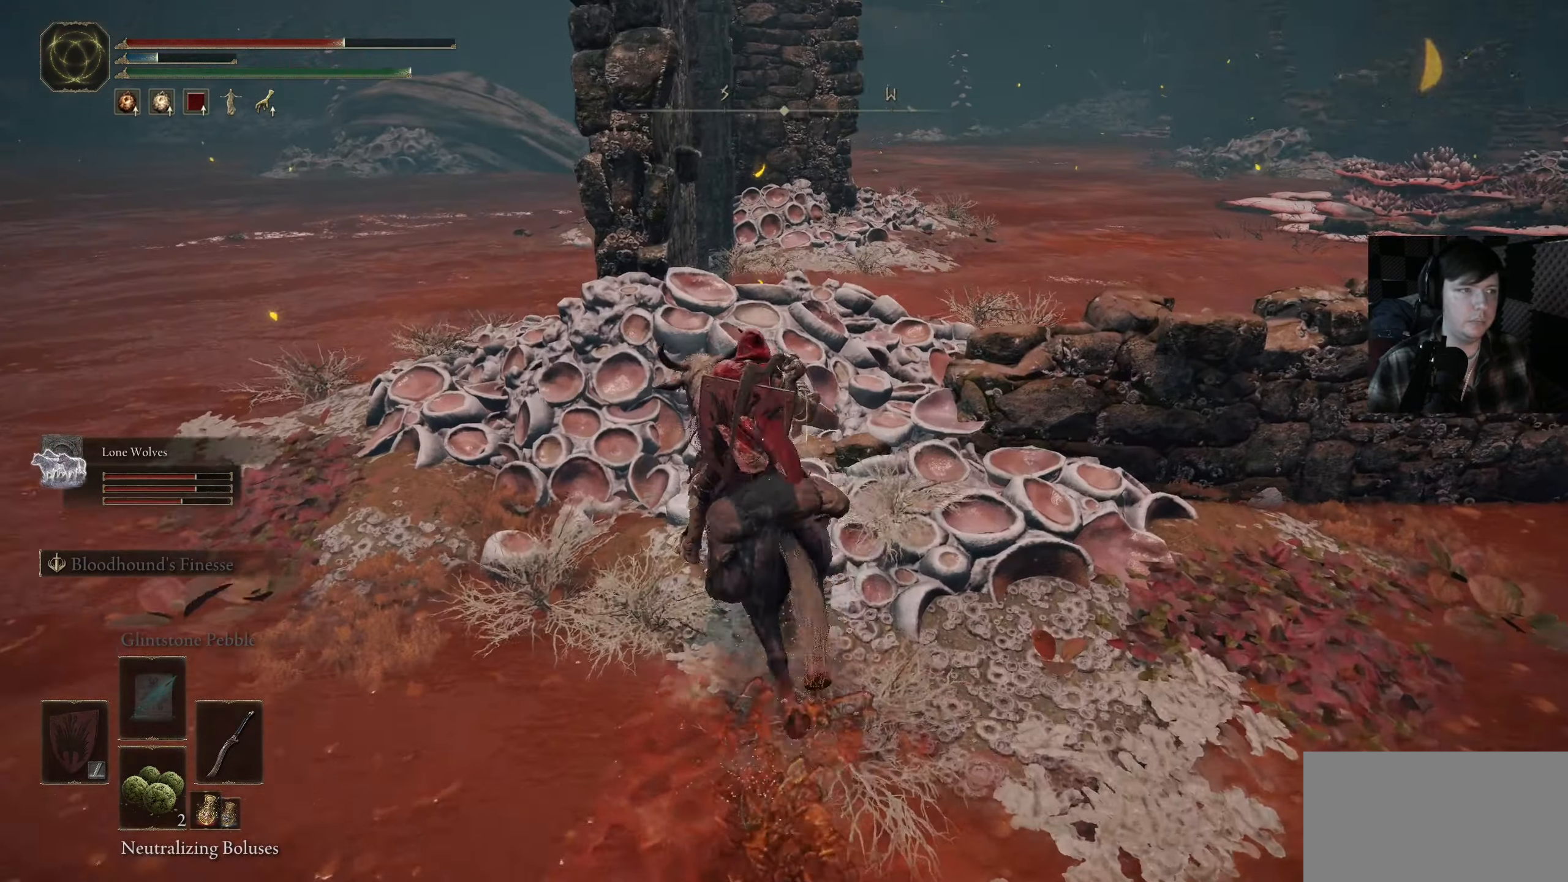
{"buttons": [], "left_stick": "up", "right_stick": "right", "events": [[50, "left_stick", "center"], [350, "left_stick", "up"], [367, "right_stick", "down-right"], [500, "right_stick", "right"]]}
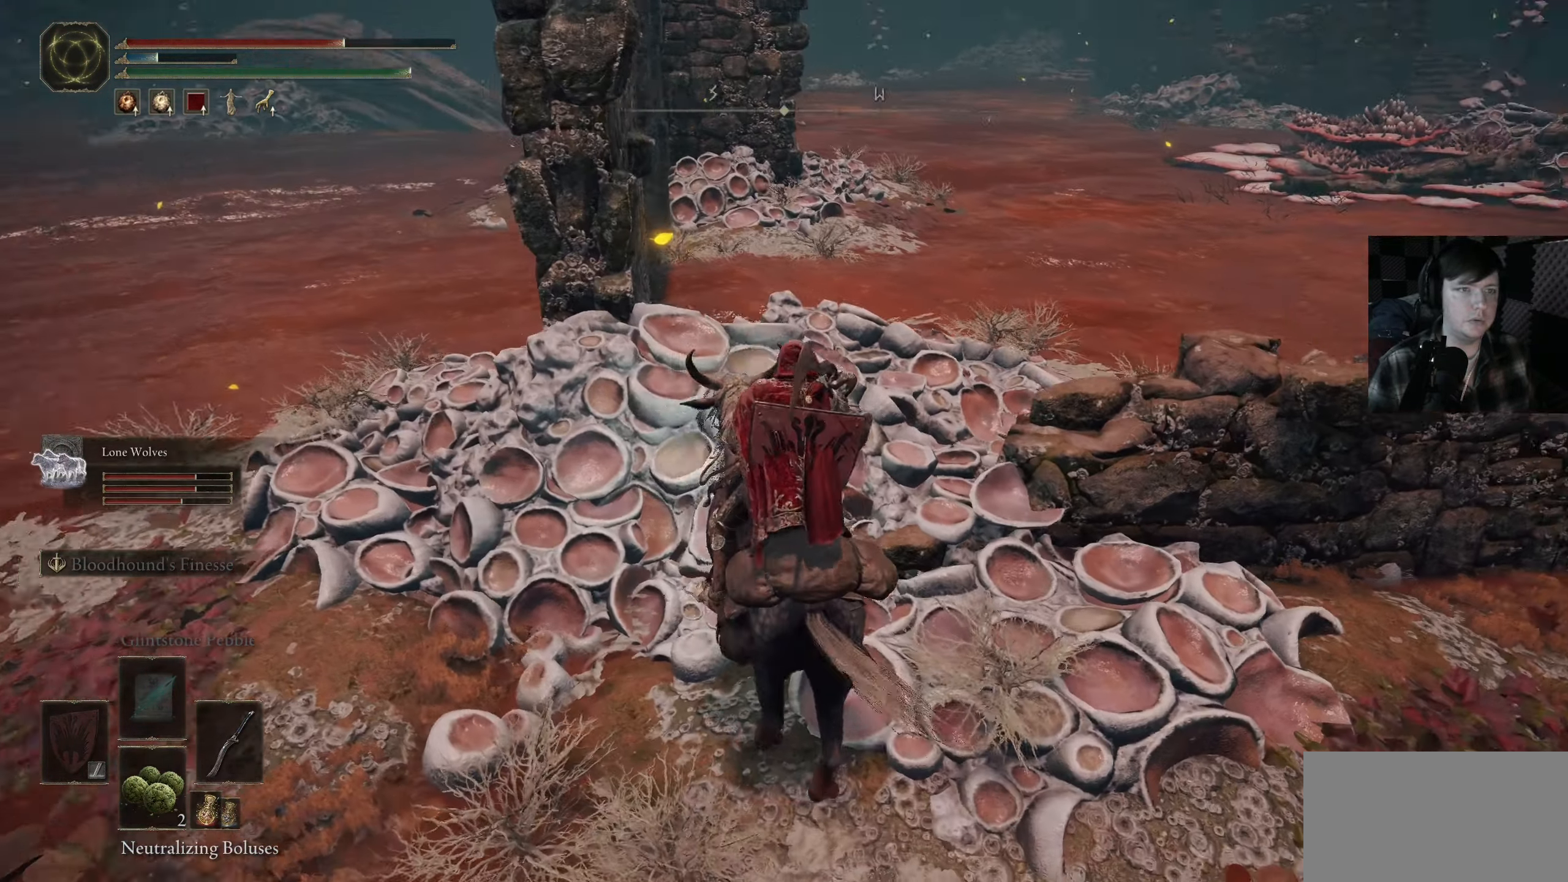
{"buttons": [], "left_stick": "up", "right_stick": "center", "events": [[267, "right_stick", "center"]]}
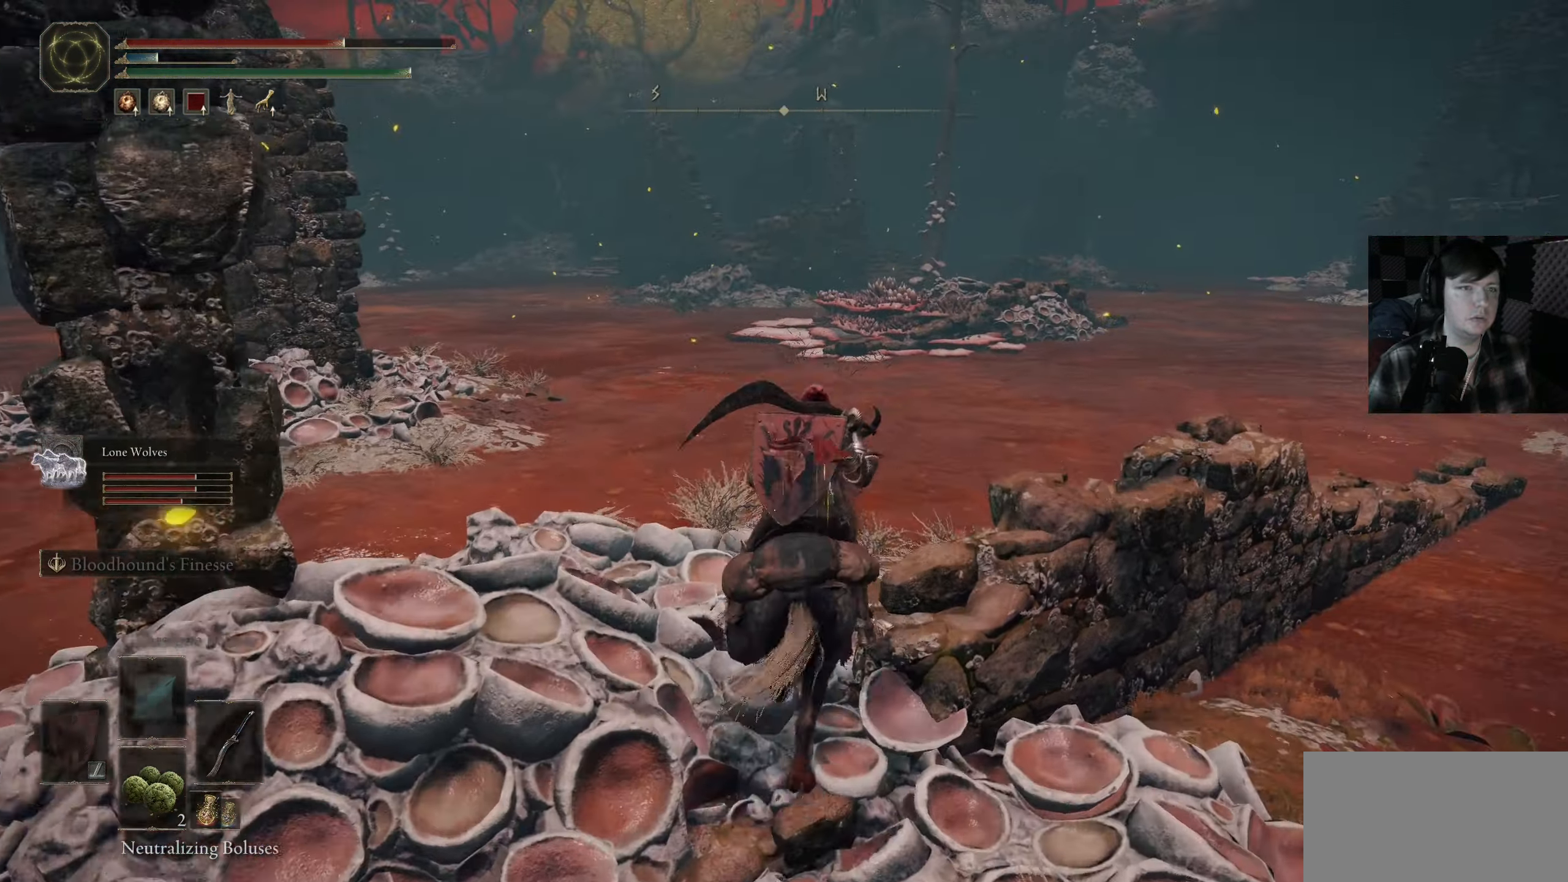
{"buttons": ["B"], "left_stick": "up", "right_stick": "center", "events": [[67, "B", "down"]]}
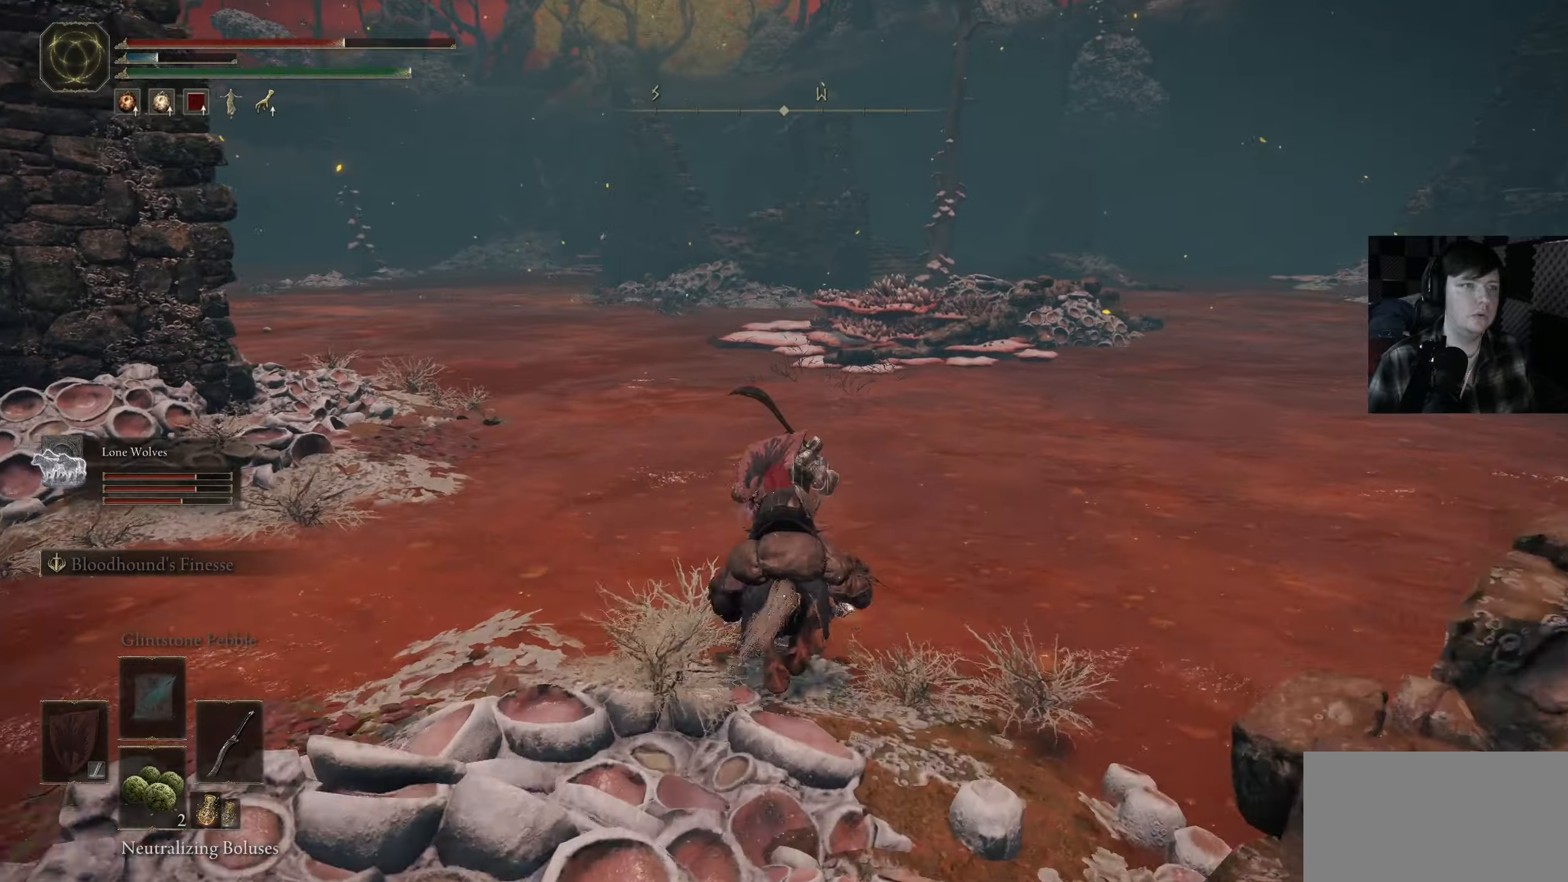
{"buttons": ["B"], "left_stick": "up", "right_stick": "center", "events": []}
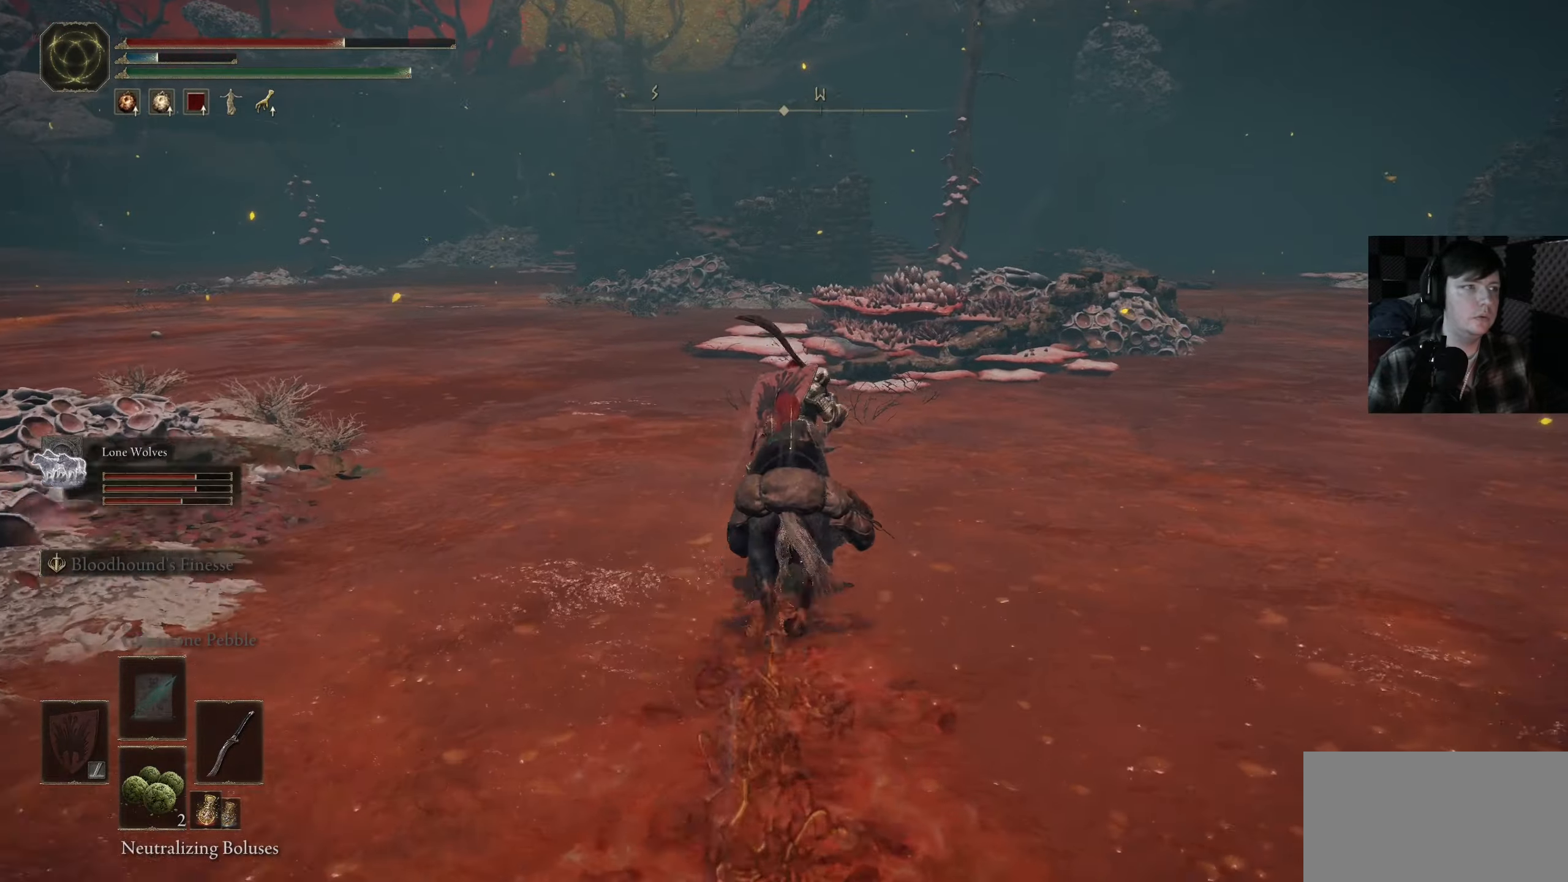
{"buttons": ["B"], "left_stick": "up", "right_stick": "center", "events": []}
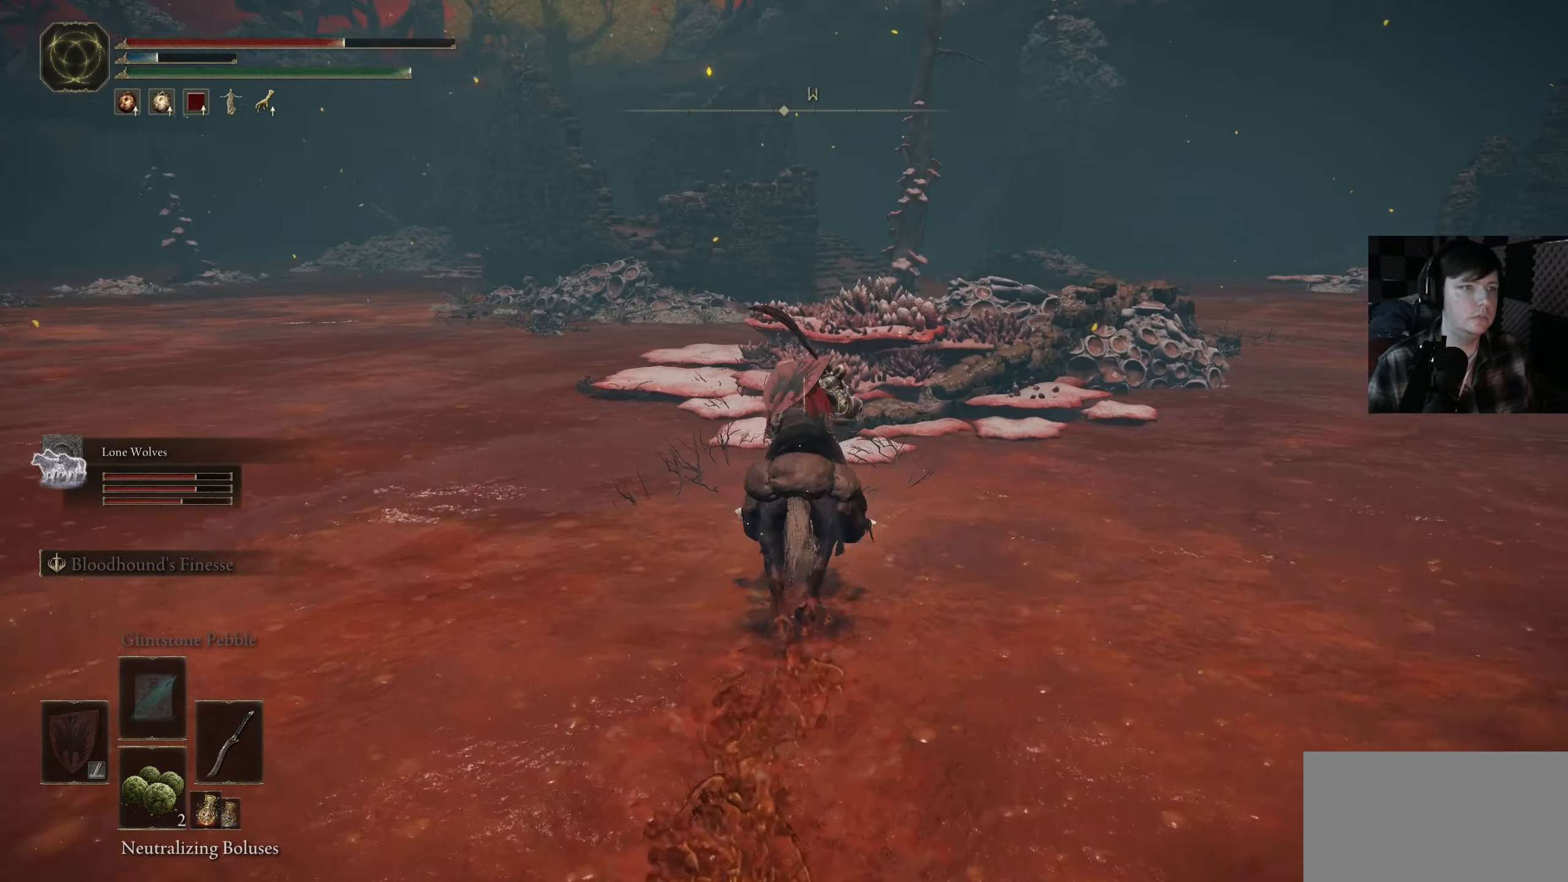
{"buttons": [], "left_stick": "up", "right_stick": "center", "events": [[200, "B", "up"], [350, "A", "down"], [500, "A", "up"]]}
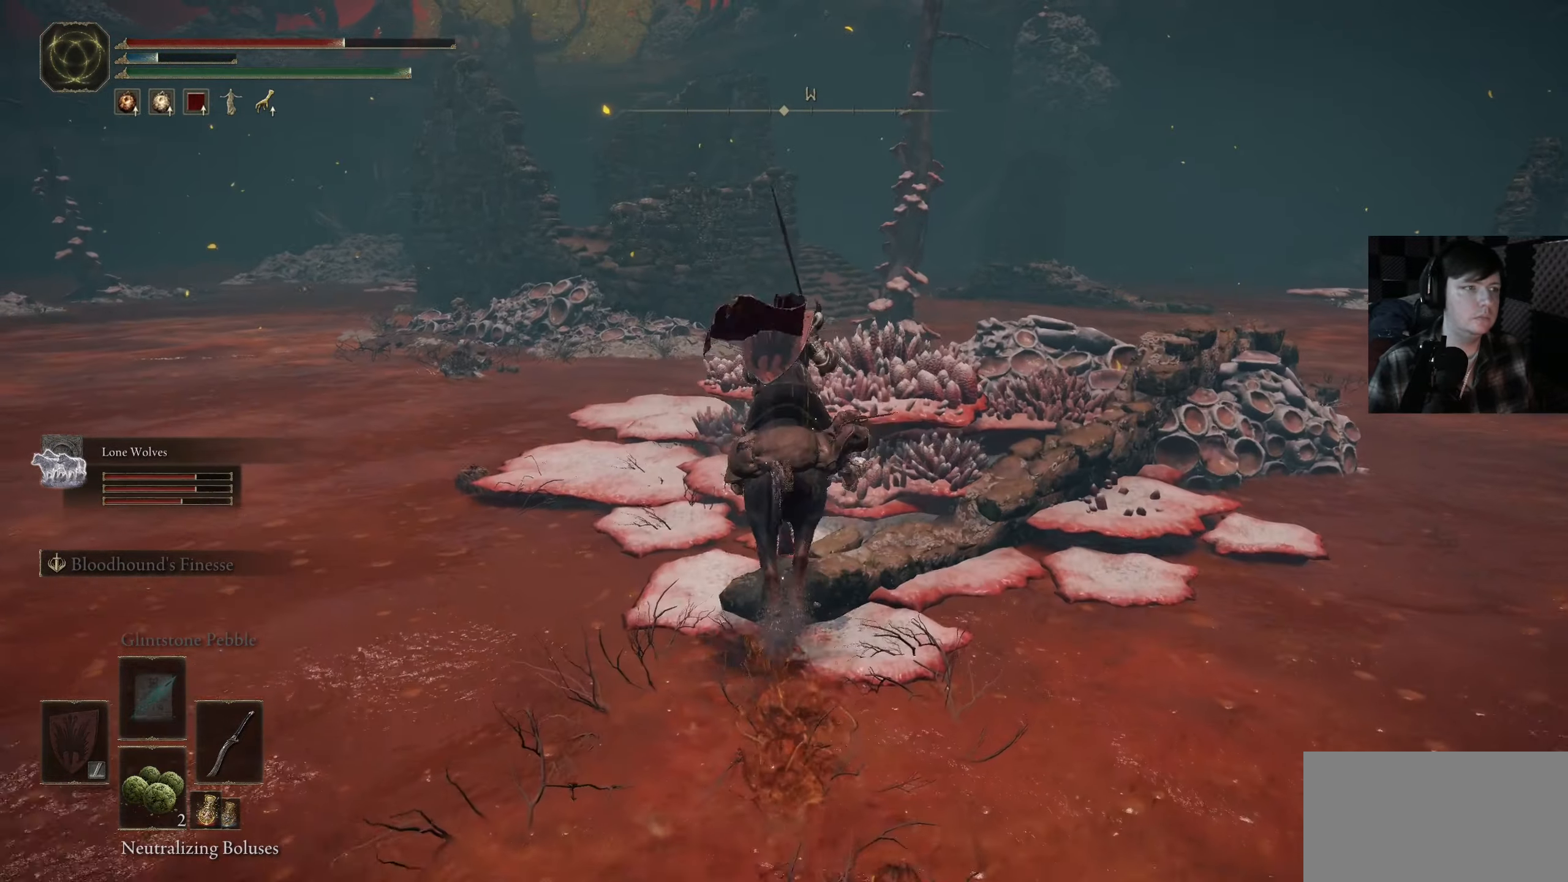
{"buttons": [], "left_stick": "up", "right_stick": "center", "events": [[166, "right_stick", "down-left"], [350, "right_stick", "center"]]}
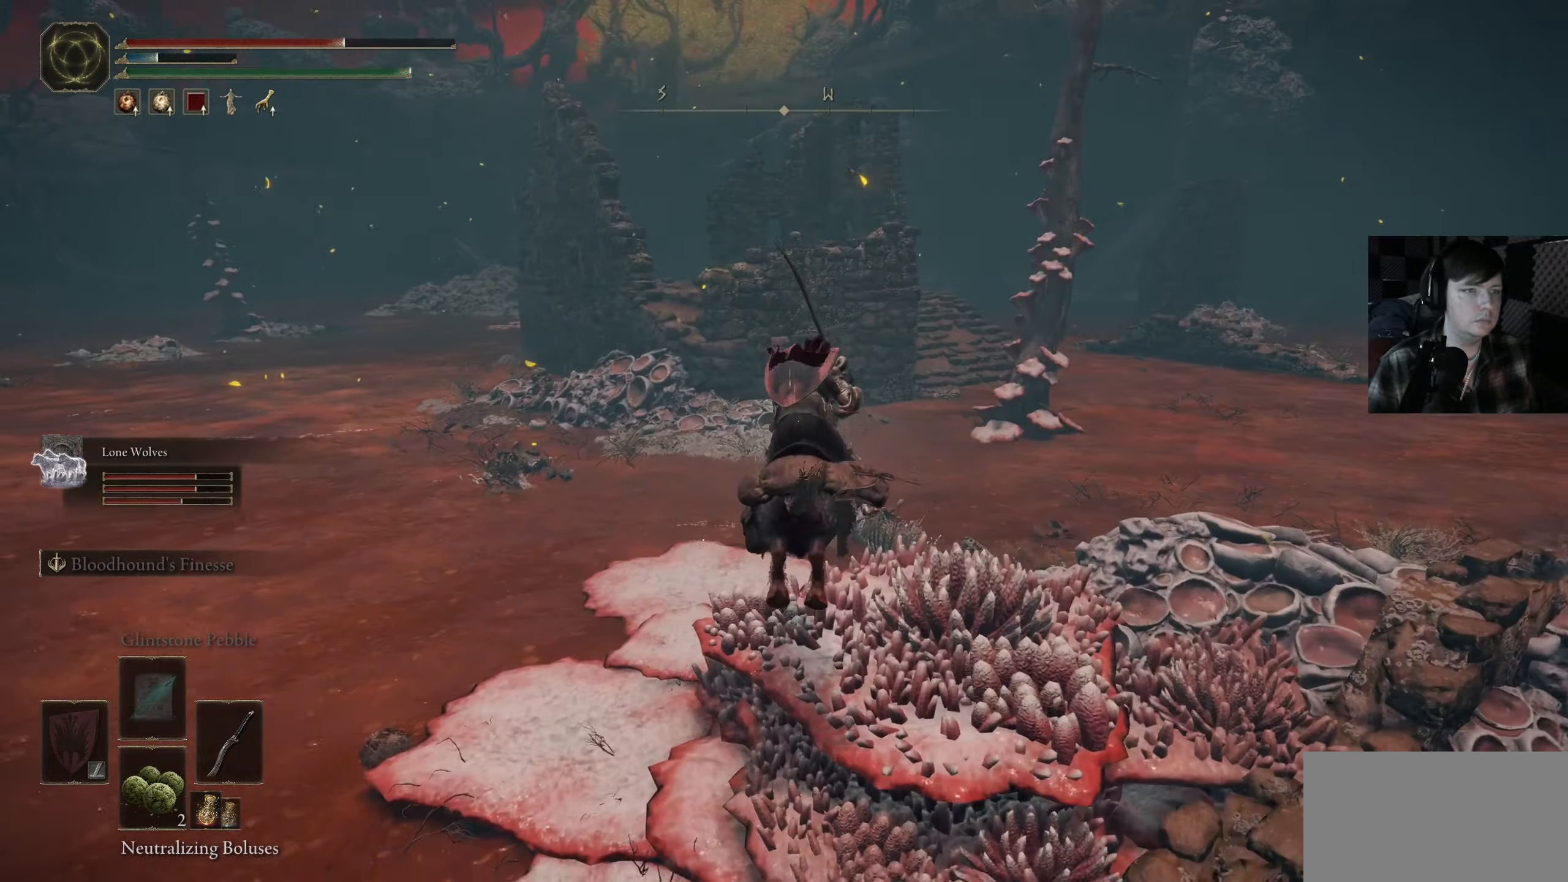
{"buttons": [], "left_stick": "up", "right_stick": "left", "events": [[266, "right_stick", "down-left"], [383, "right_stick", "left"]]}
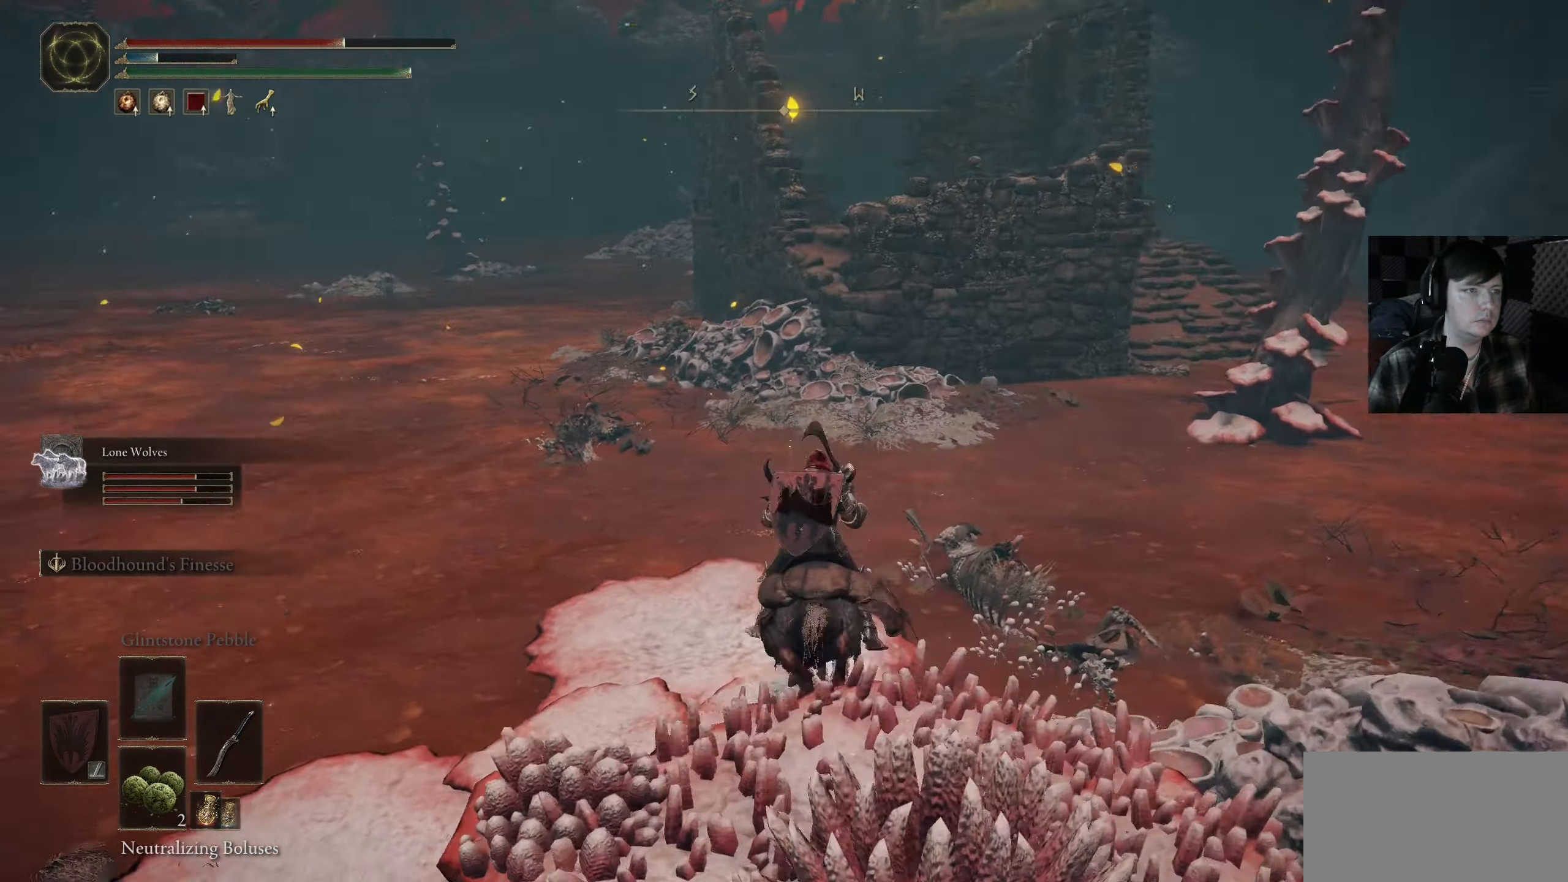
{"buttons": ["B"], "left_stick": "up-right", "right_stick": "center", "events": [[83, "right_stick", "center"], [133, "left_stick", "up-right"], [300, "B", "down"]]}
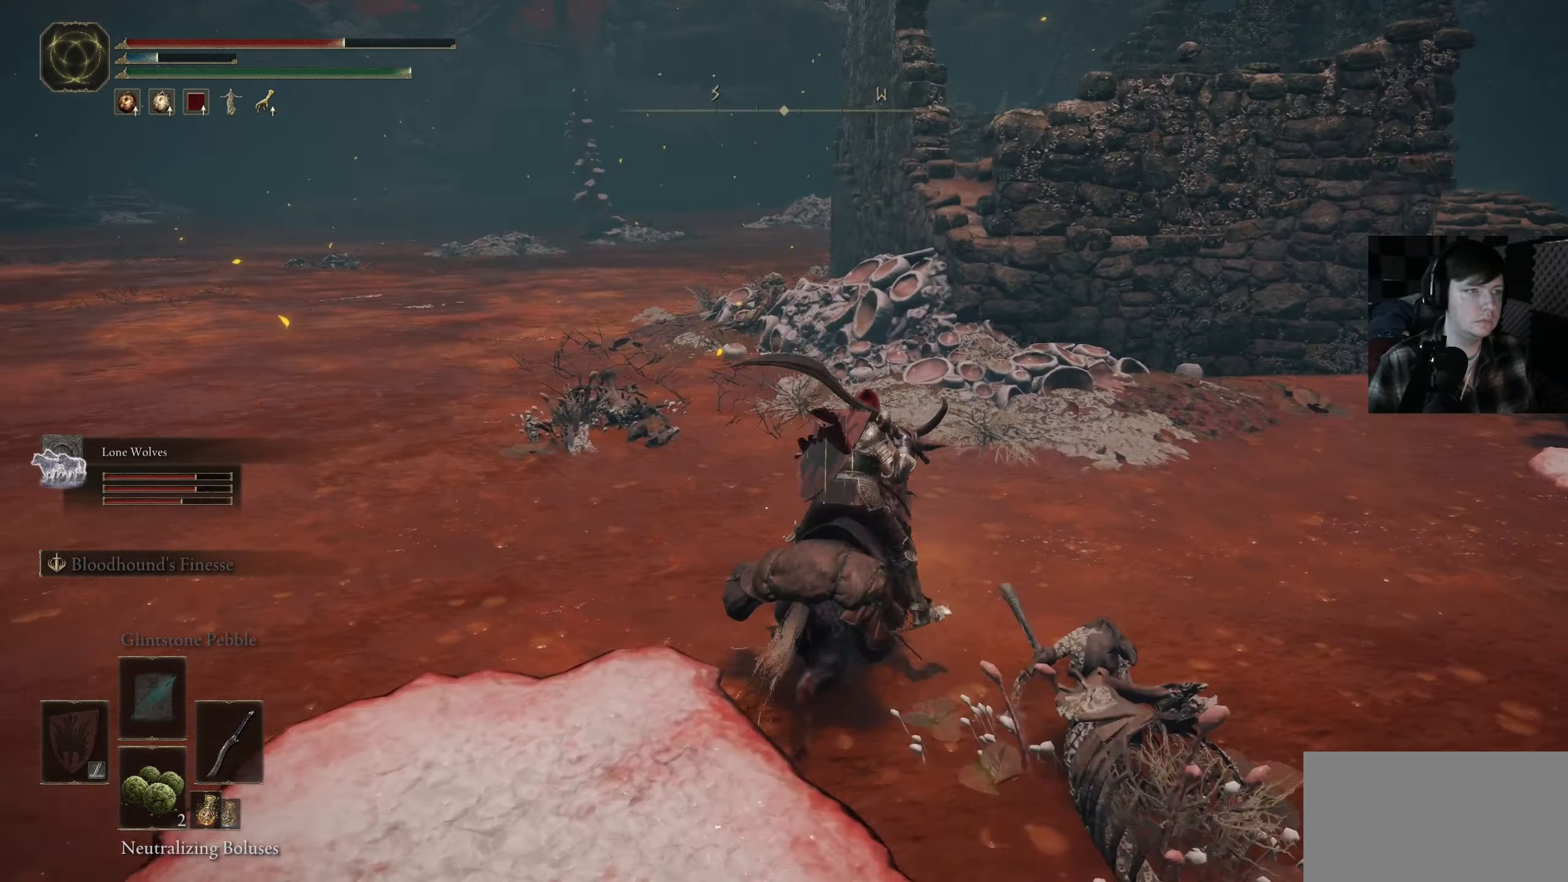
{"buttons": ["B"], "left_stick": "up-right", "right_stick": "center", "events": []}
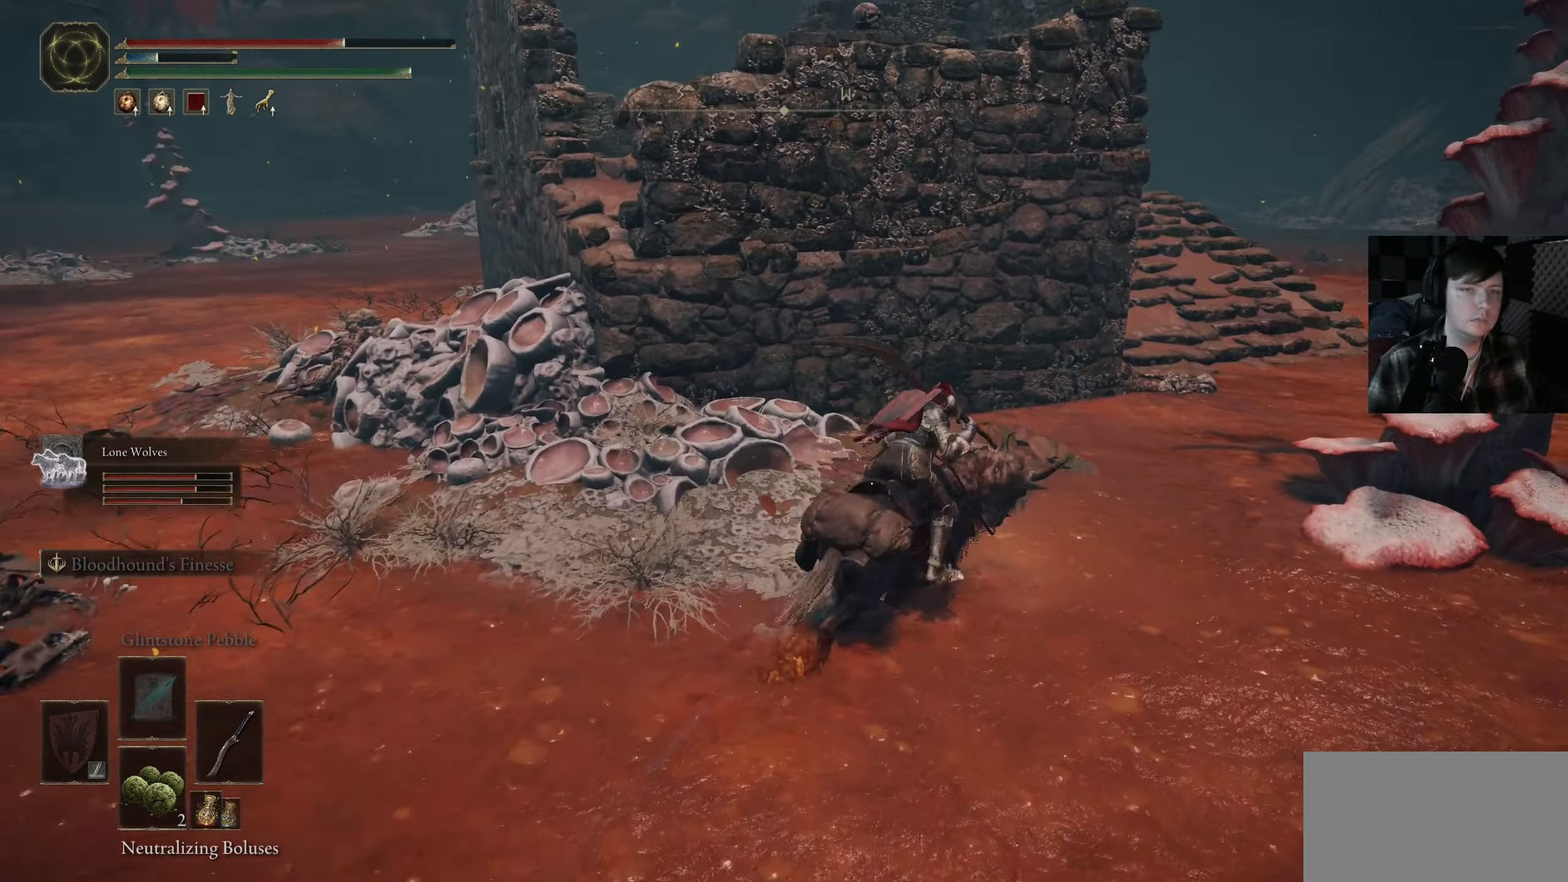
{"buttons": [], "left_stick": "up-right", "right_stick": "center", "events": [[450, "B", "up"]]}
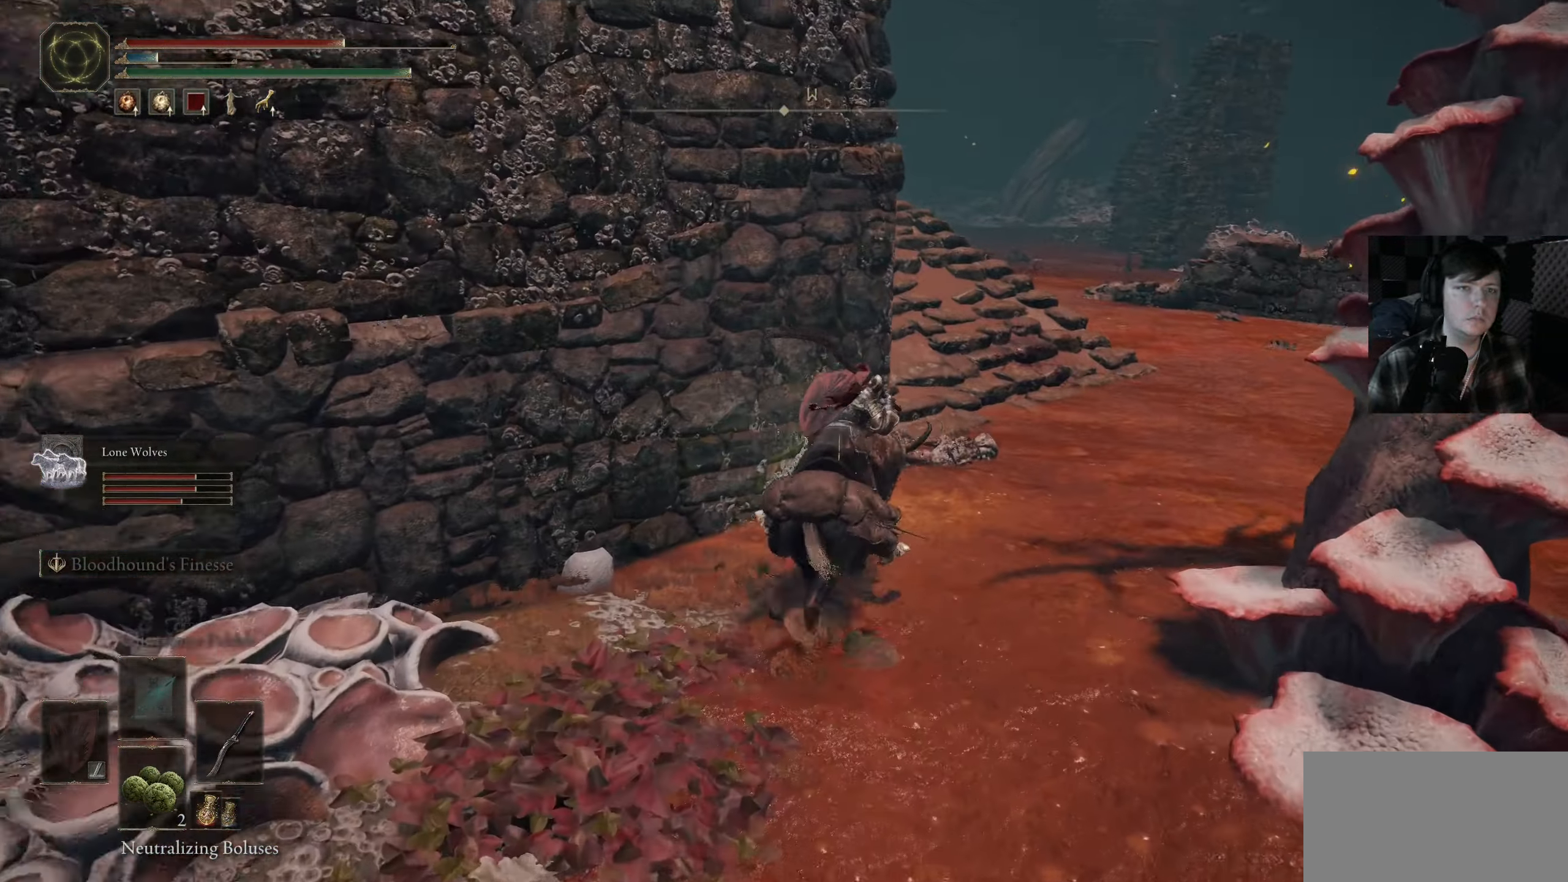
{"buttons": [], "left_stick": "up-left", "right_stick": "center", "events": [[300, "left_stick", "up"], [450, "left_stick", "up-left"]]}
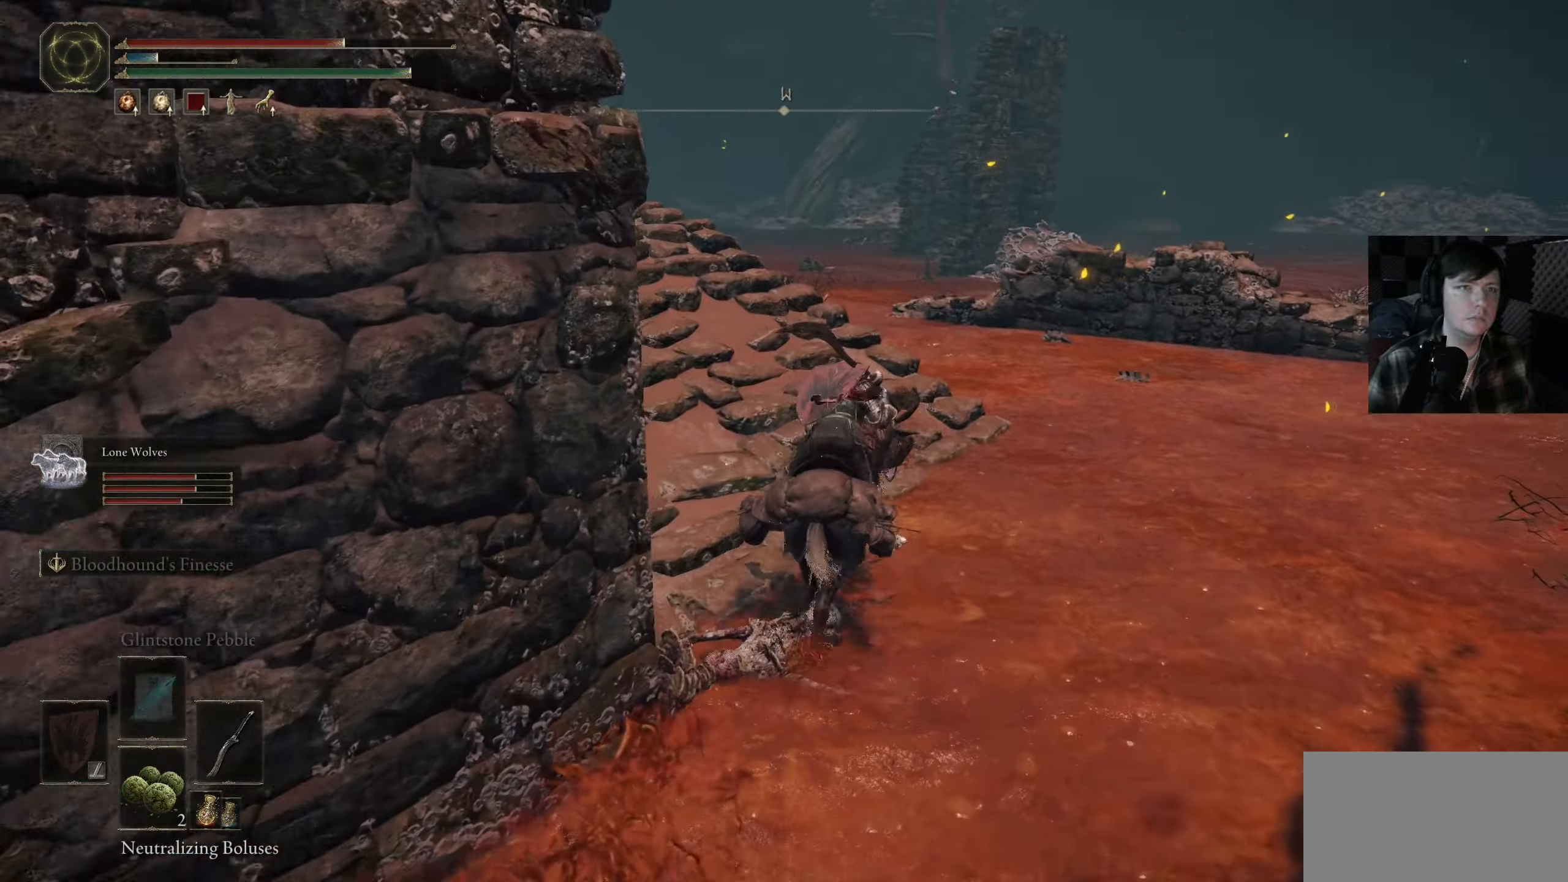
{"buttons": [], "left_stick": "up", "right_stick": "center", "events": [[50, "right_stick", "down-left"], [233, "left_stick", "up"], [283, "right_stick", "left"], [467, "right_stick", "center"]]}
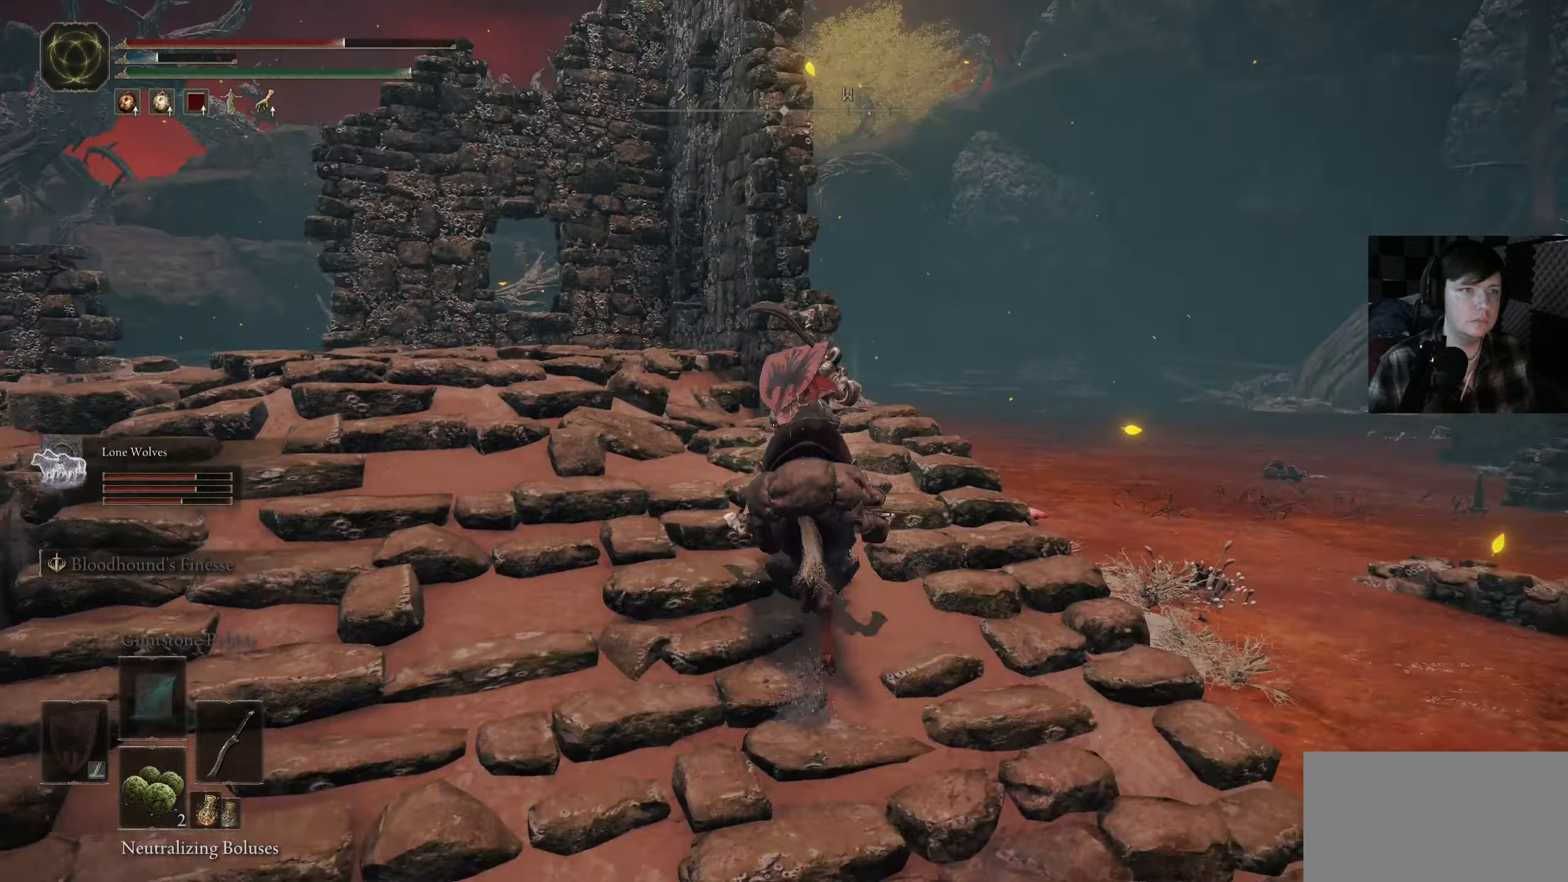
{"buttons": [], "left_stick": "center", "right_stick": "left", "events": [[17, "left_stick", "up-left"], [117, "left_stick", "center"], [183, "right_stick", "down-left"], [417, "right_stick", "left"]]}
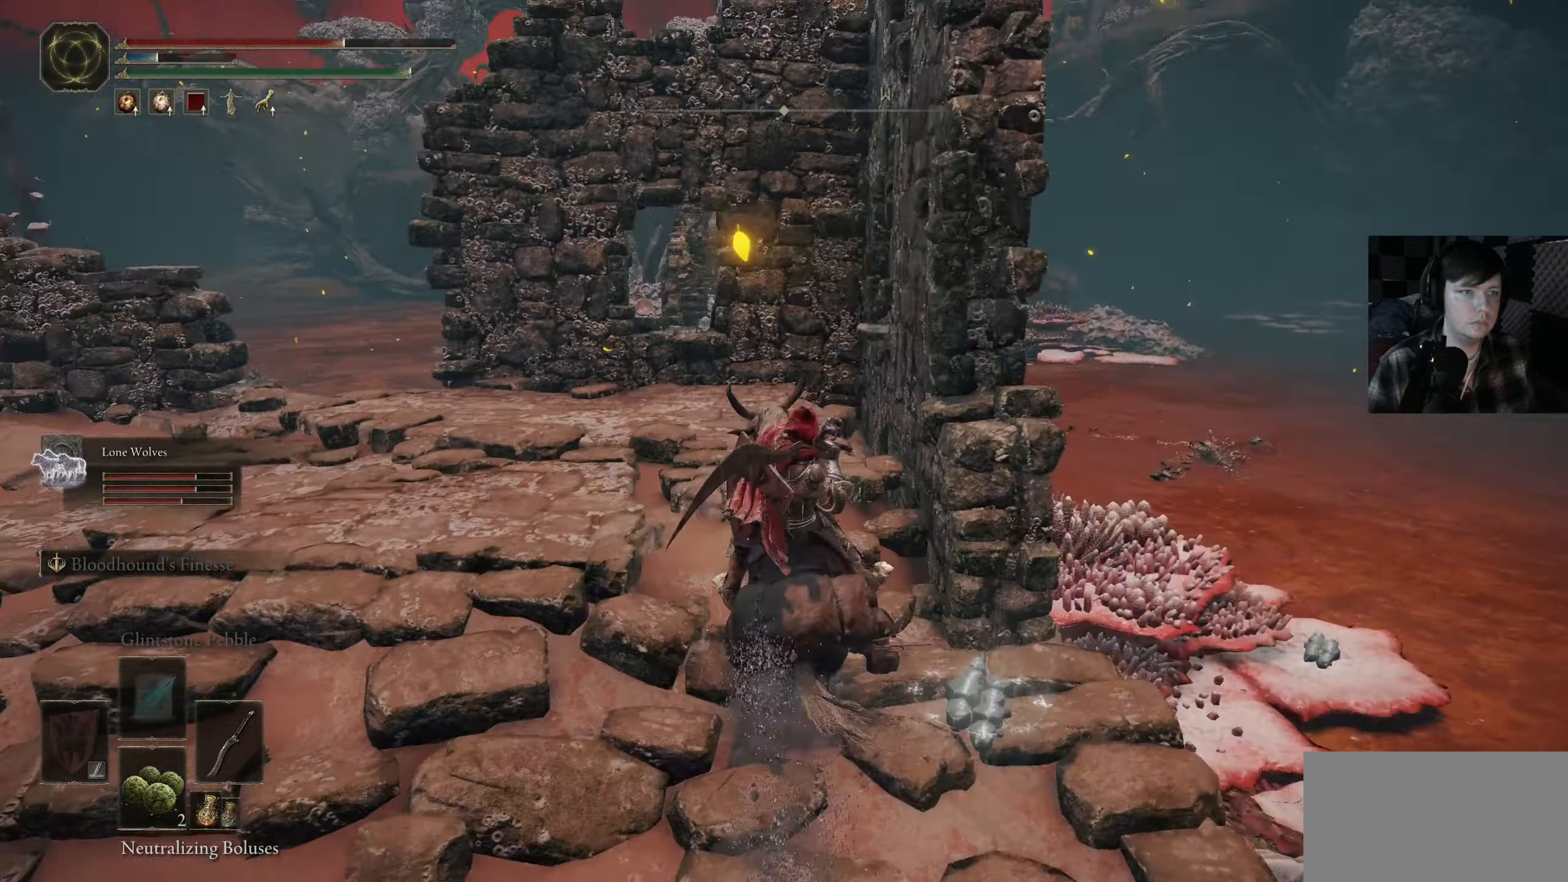
{"buttons": [], "left_stick": "up-left", "right_stick": "down-left", "events": [[50, "right_stick", "center"], [233, "left_stick", "up-left"], [367, "right_stick", "down-left"]]}
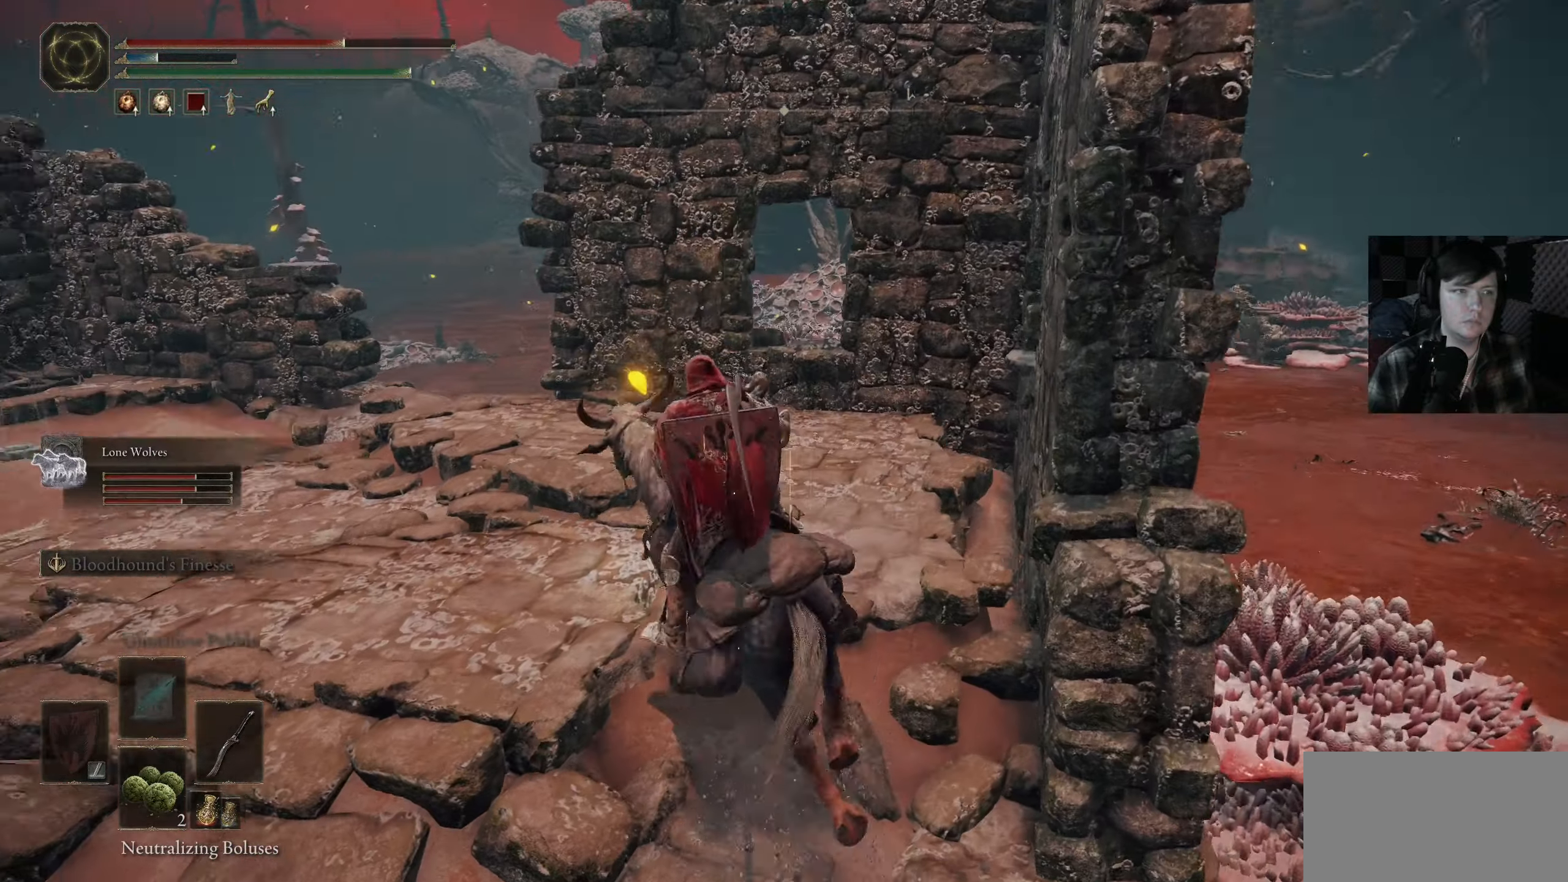
{"buttons": [], "left_stick": "up-left", "right_stick": "down-right", "events": [[83, "right_stick", "center"], [367, "right_stick", "down"], [433, "right_stick", "down-right"]]}
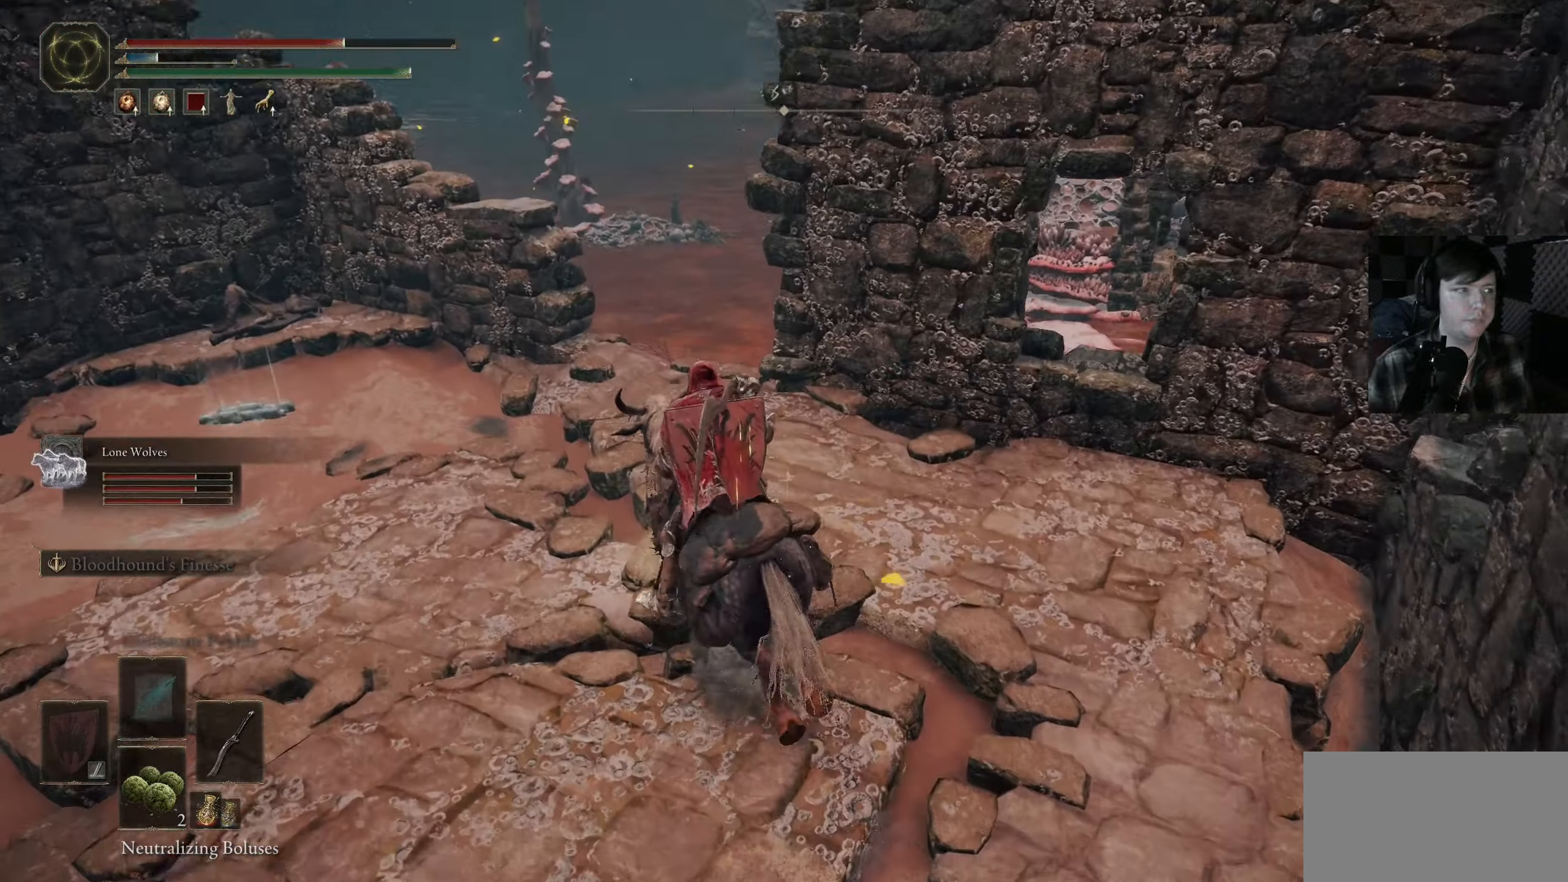
{"buttons": [], "left_stick": "up-left", "right_stick": "down-right", "events": []}
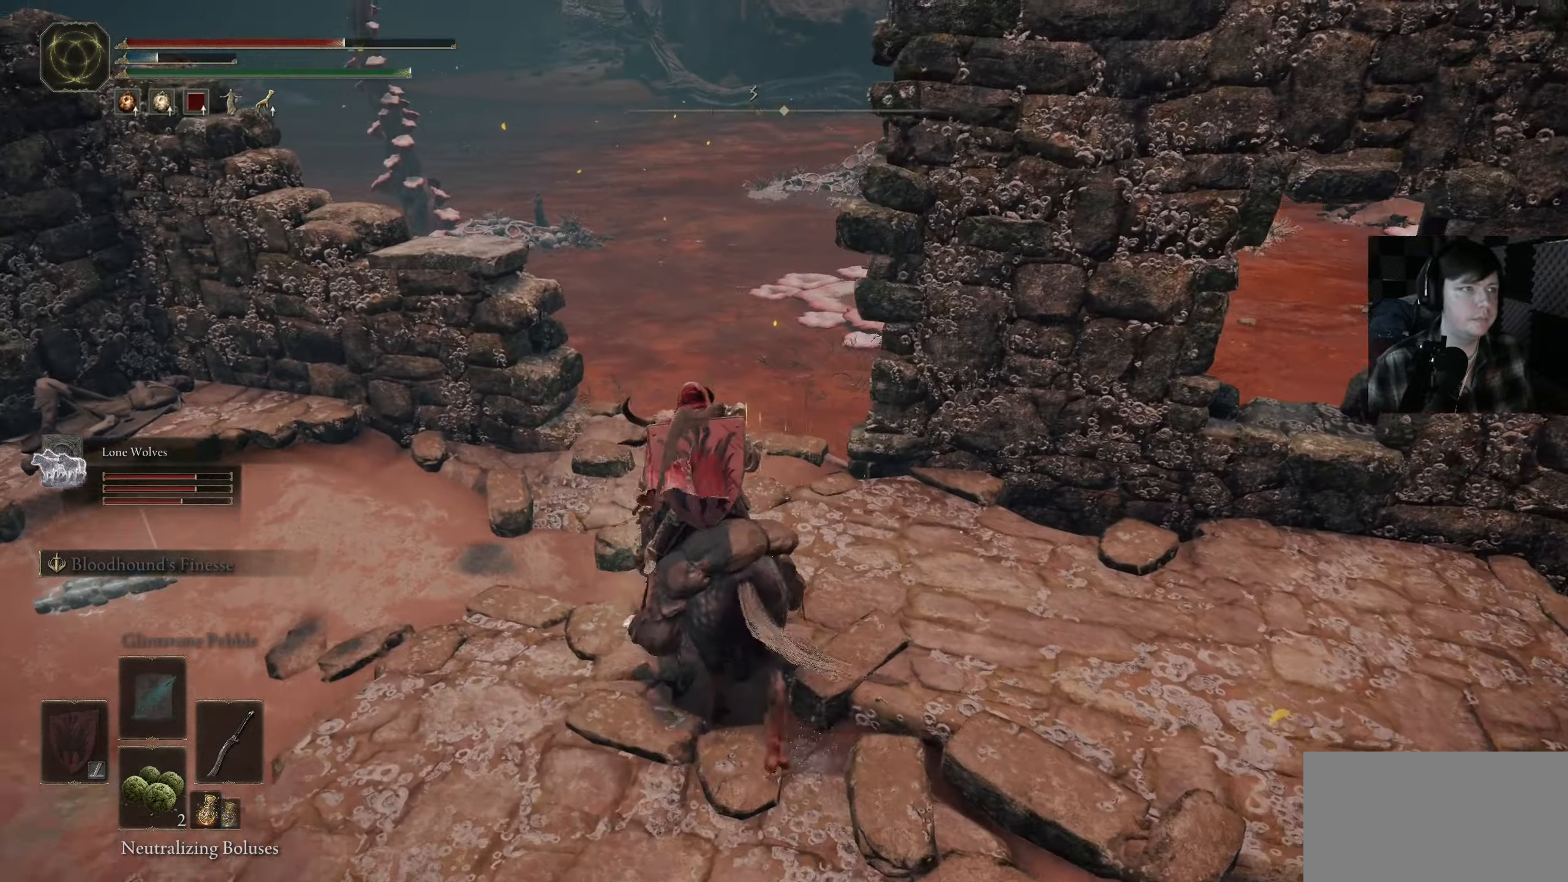
{"buttons": [], "left_stick": "up-left", "right_stick": "right", "events": [[67, "left_stick", "center"], [83, "right_stick", "right"], [450, "left_stick", "up-left"]]}
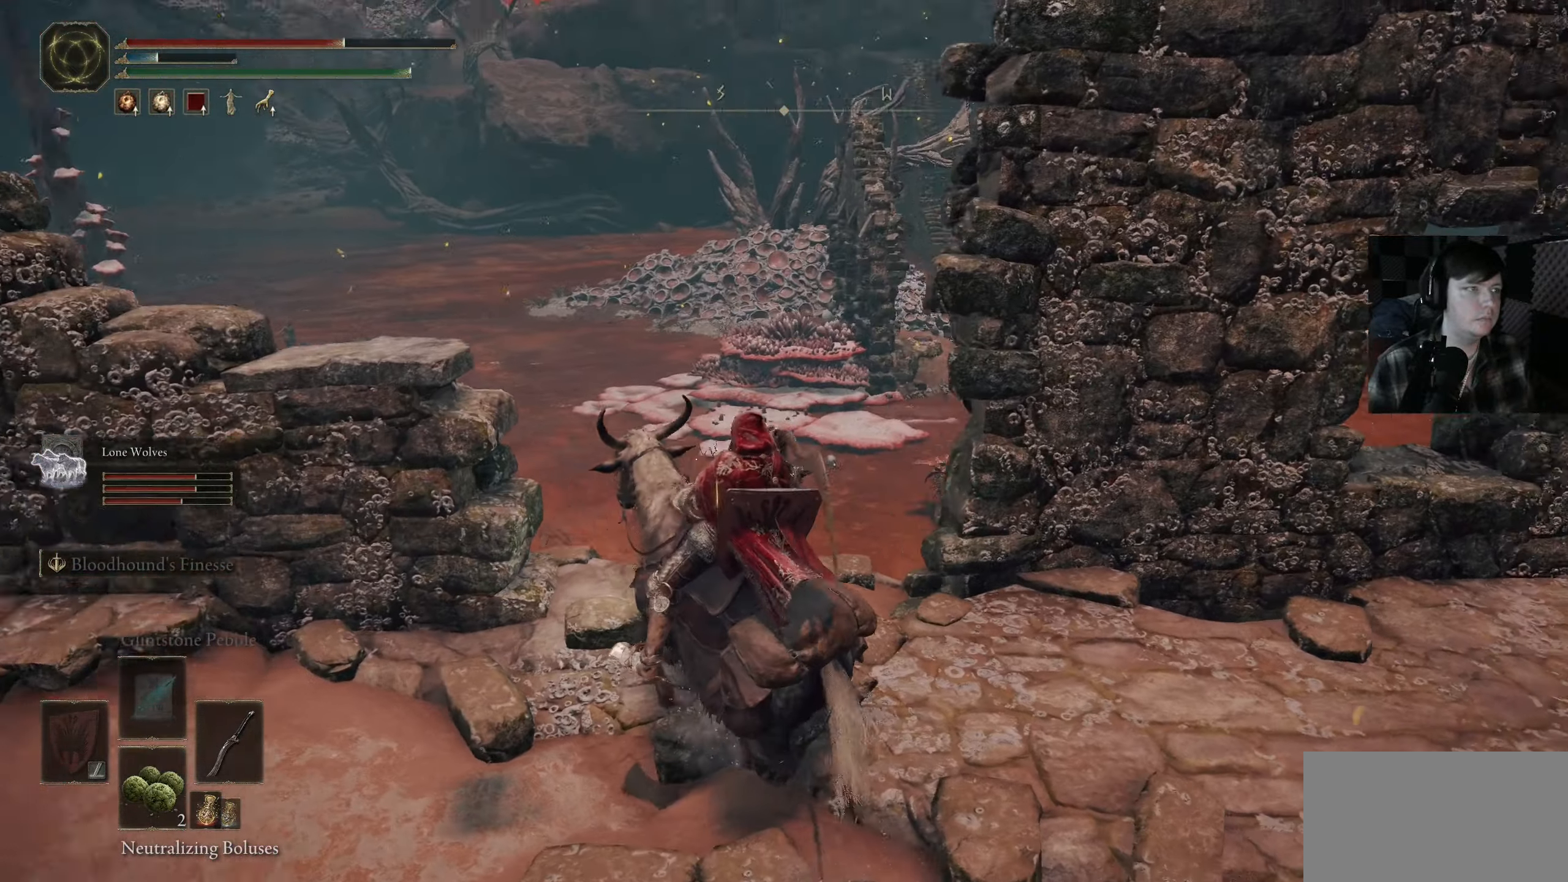
{"buttons": [], "left_stick": "up", "right_stick": "center", "events": [[50, "right_stick", "down-right"], [117, "left_stick", "center"], [150, "right_stick", "center"], [317, "left_stick", "up"]]}
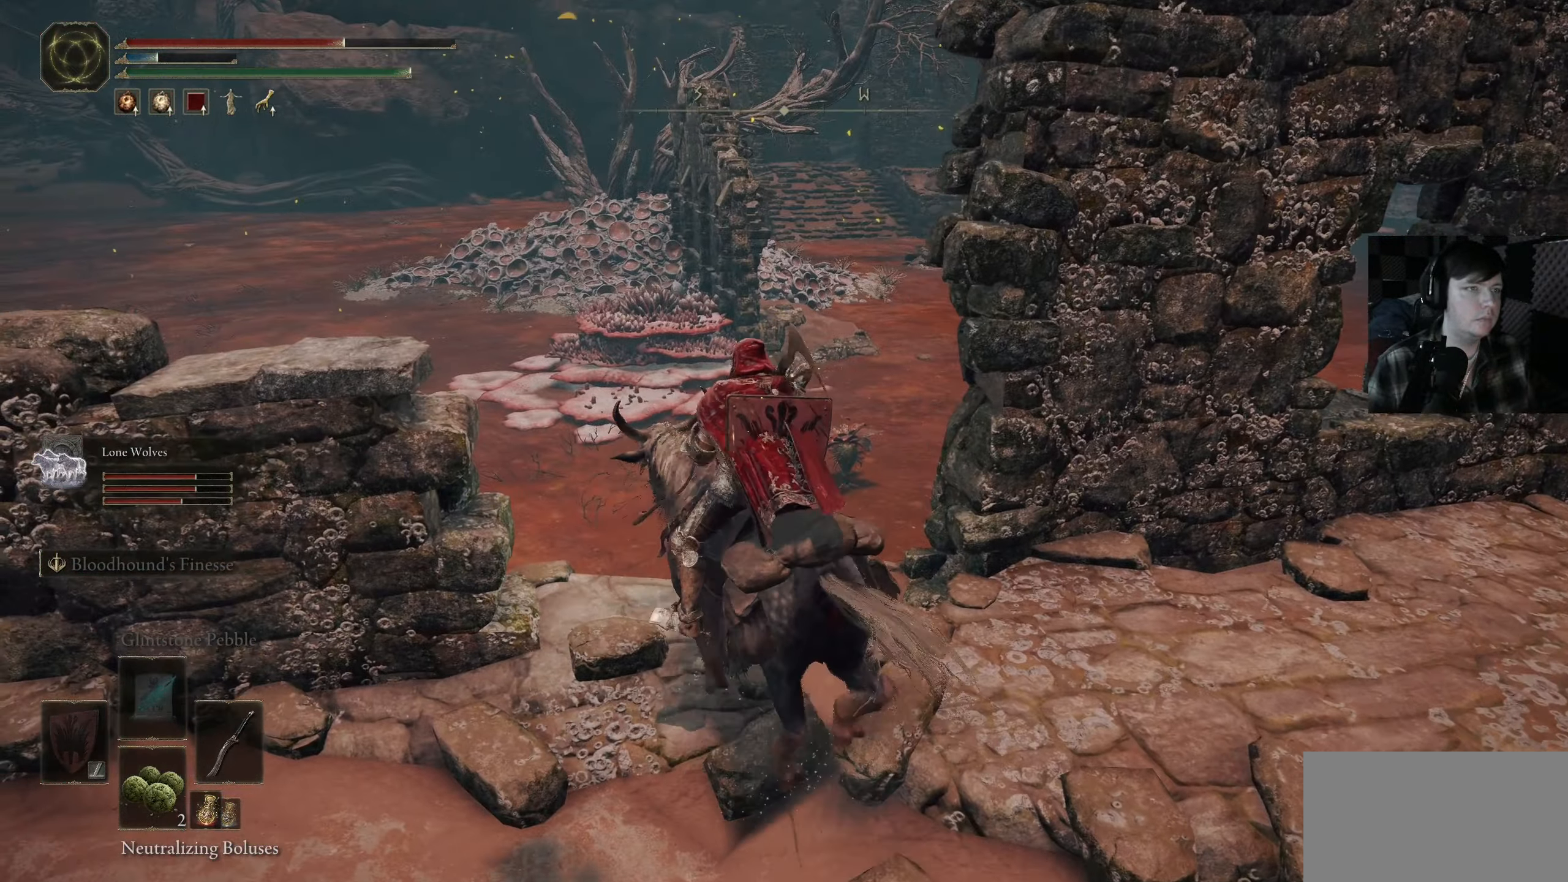
{"buttons": [], "left_stick": "center", "right_stick": "center", "events": [[133, "left_stick", "center"]]}
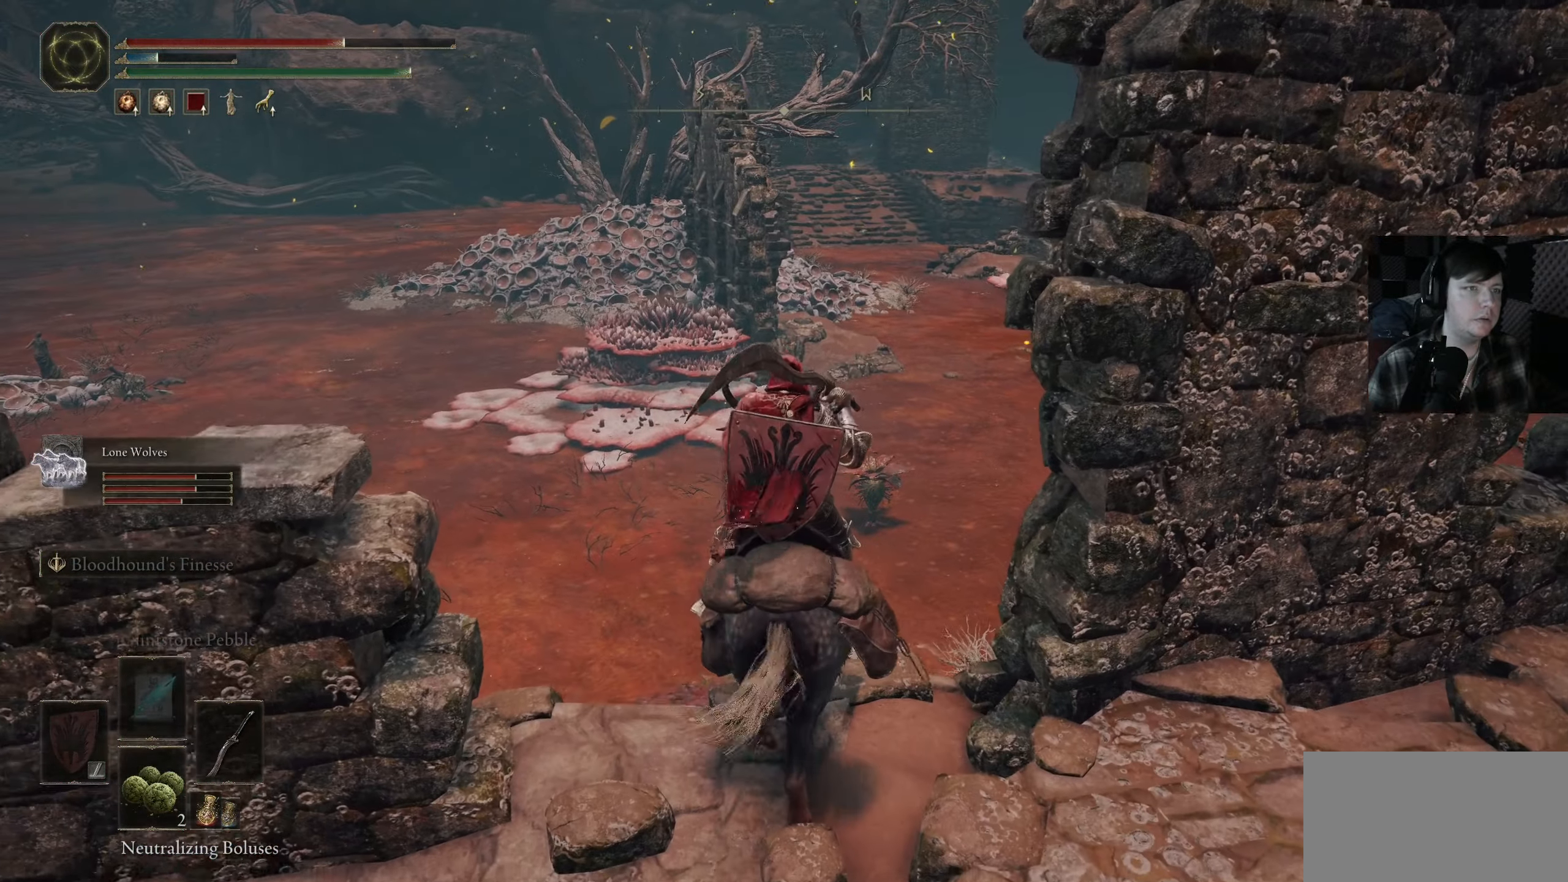
{"buttons": [], "left_stick": "up", "right_stick": "left", "events": [[167, "left_stick", "up-left"], [183, "right_stick", "left"], [233, "left_stick", "up"]]}
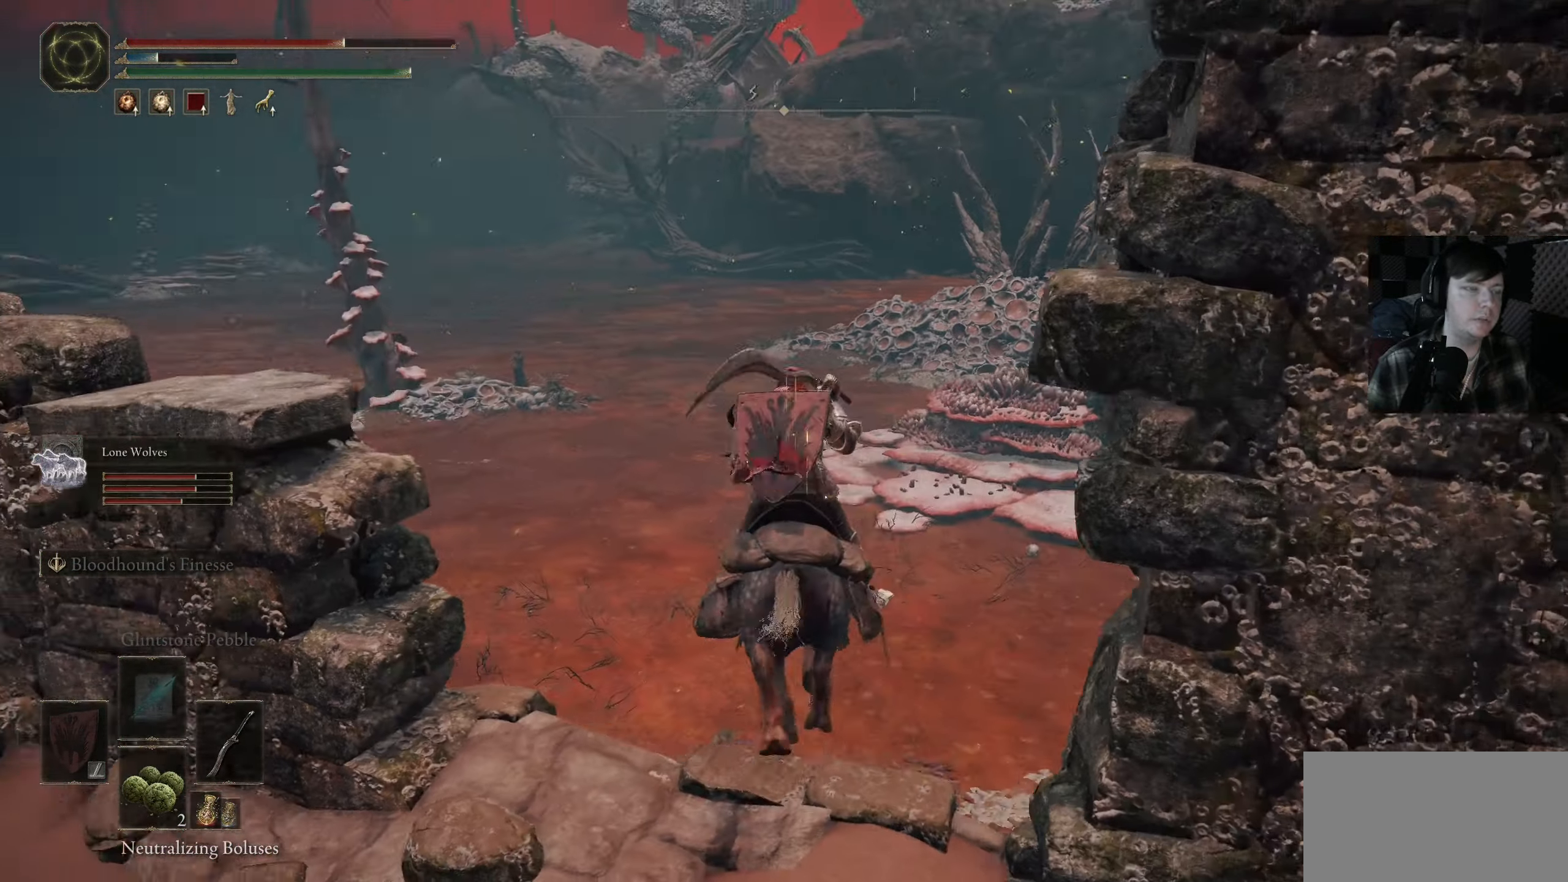
{"buttons": ["B"], "left_stick": "up", "right_stick": "center", "events": [[117, "right_stick", "up-left"], [283, "right_stick", "center"], [500, "B", "down"]]}
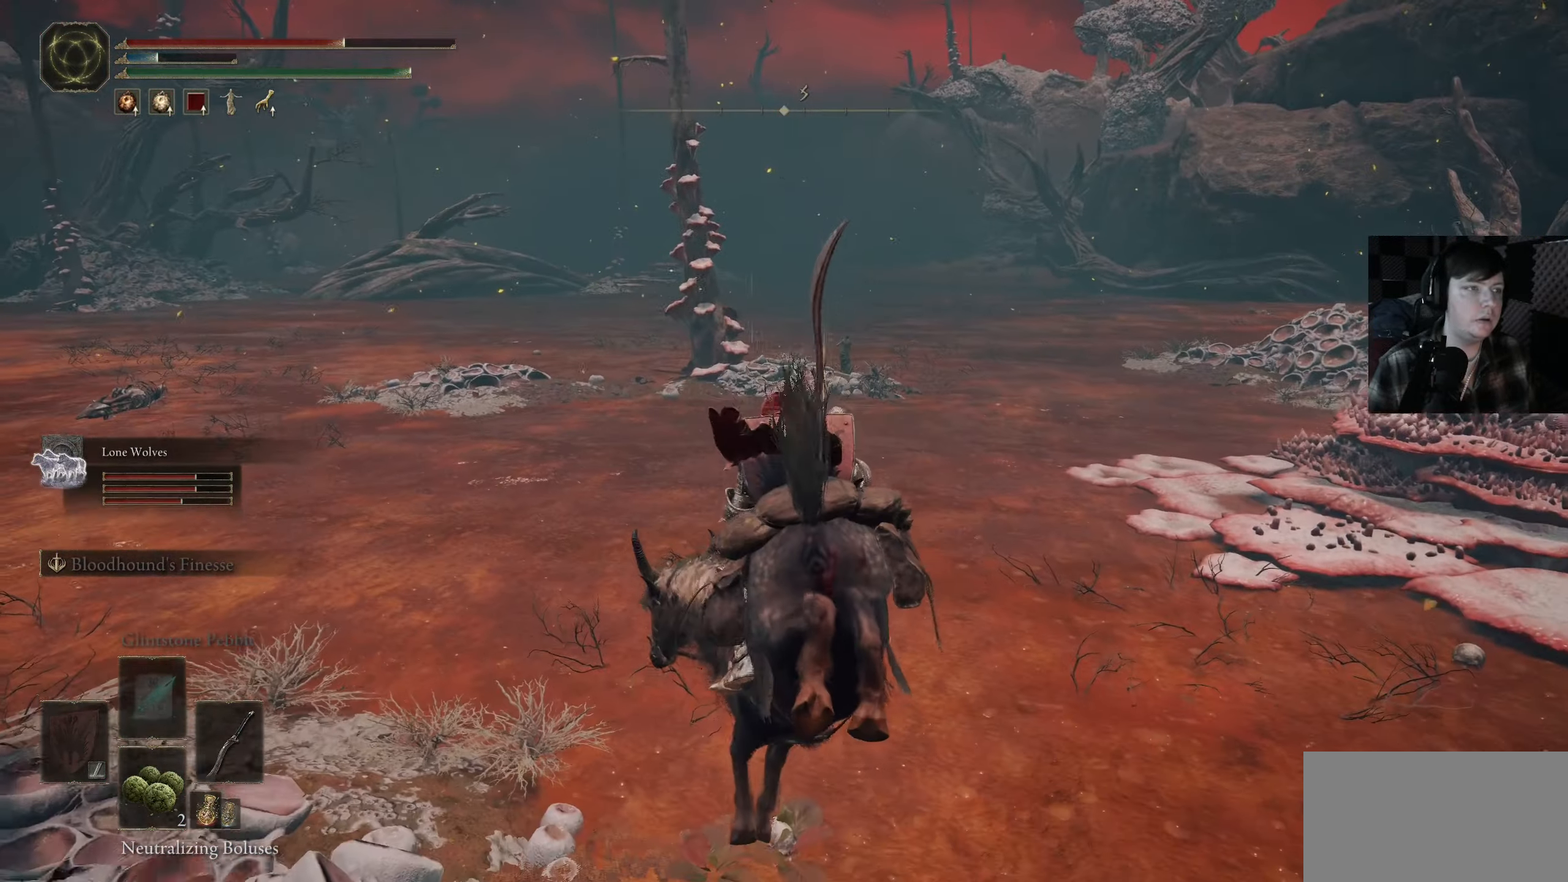
{"buttons": ["B"], "left_stick": "up", "right_stick": "center", "events": []}
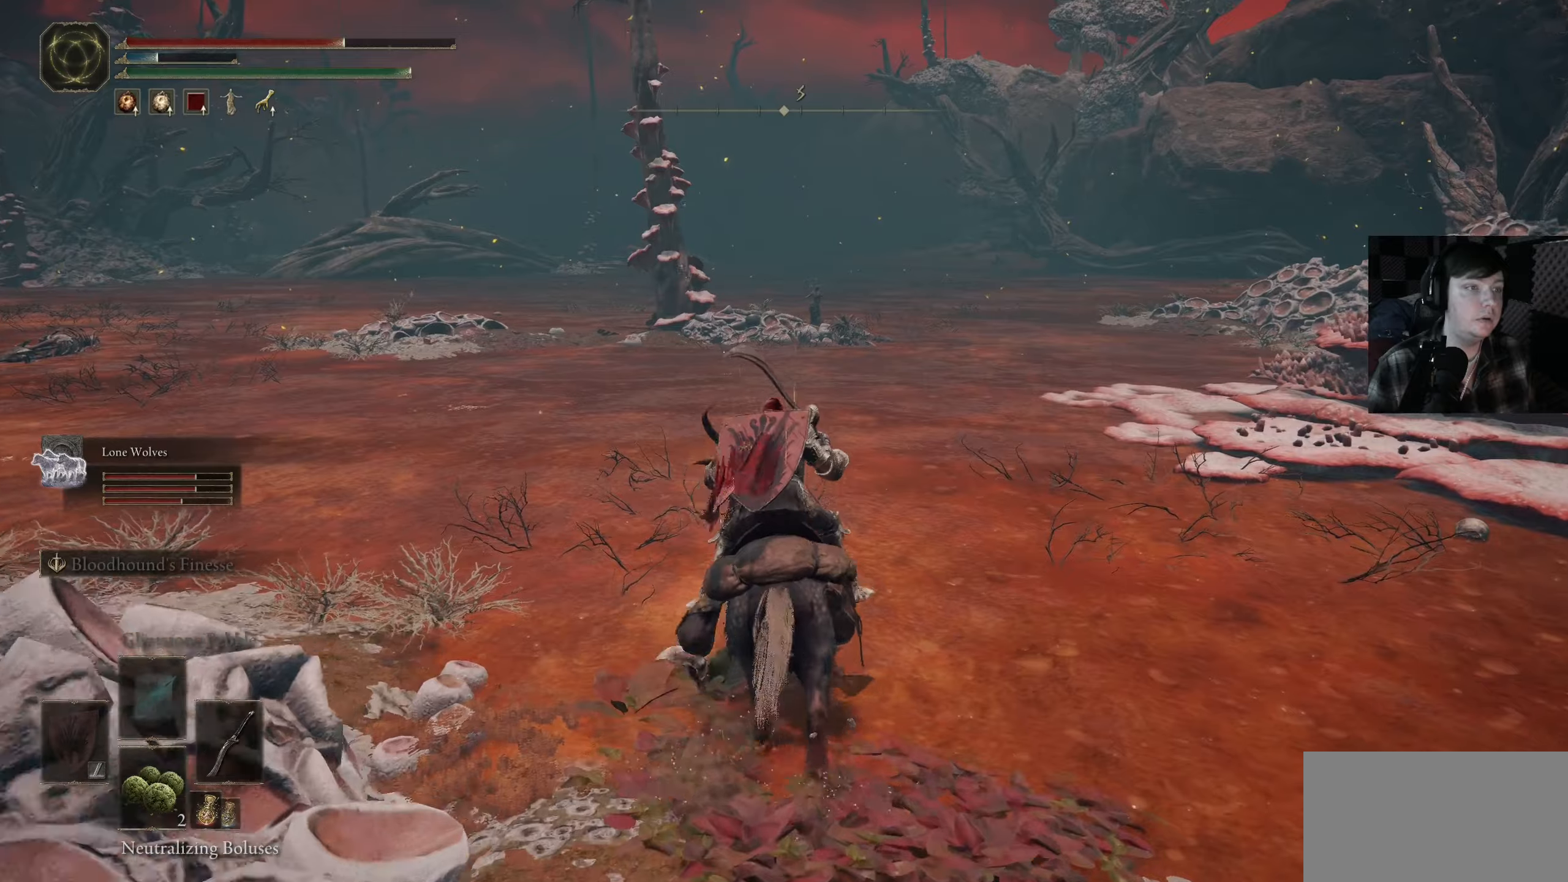
{"buttons": ["B"], "left_stick": "up", "right_stick": "center", "events": []}
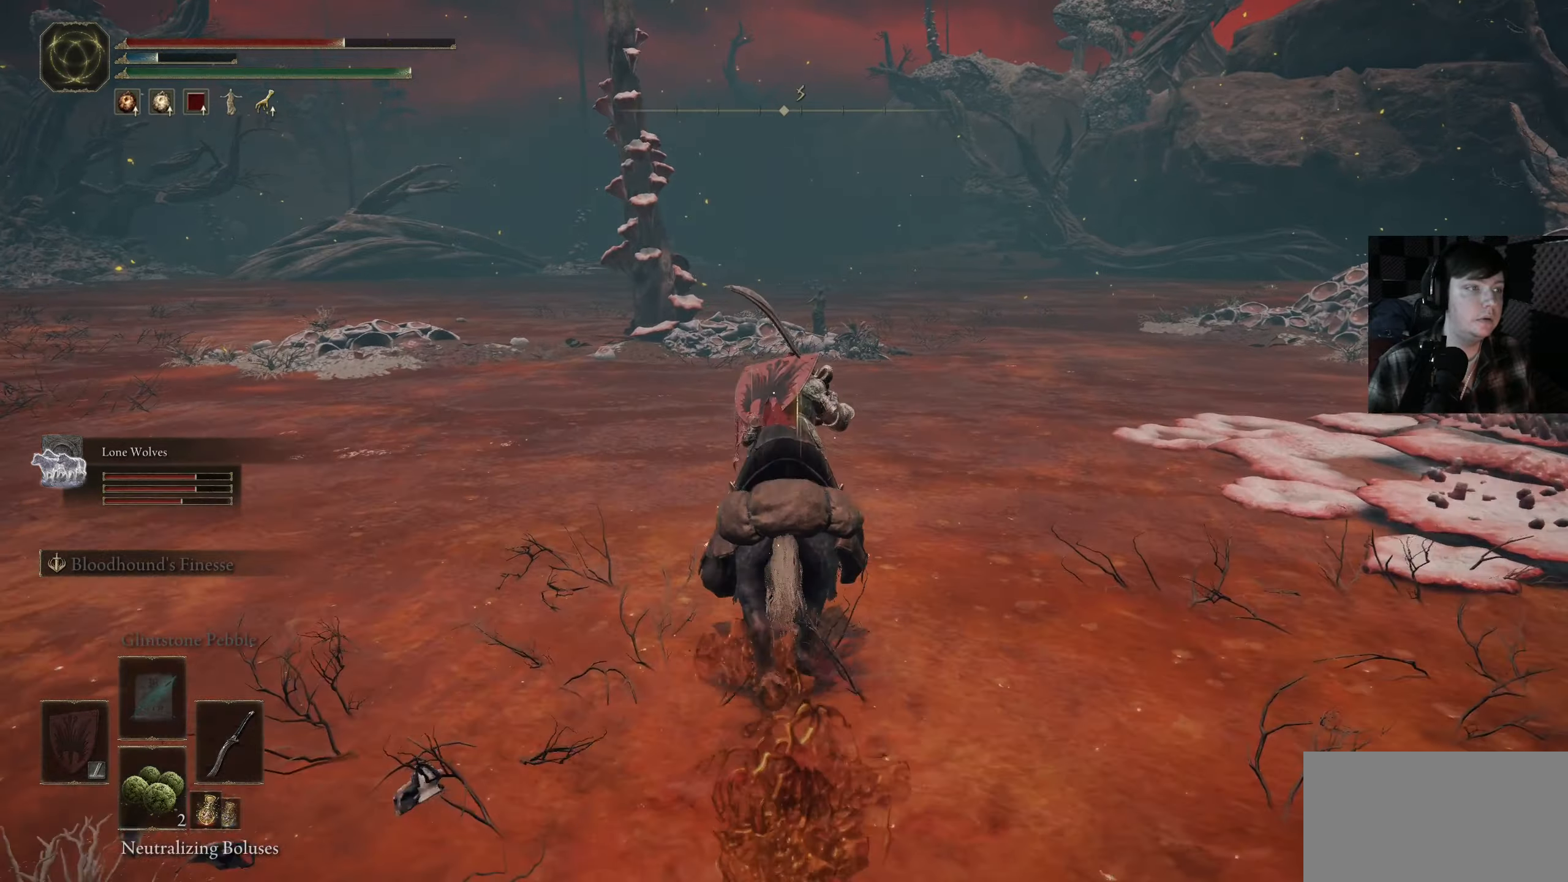
{"buttons": ["B"], "left_stick": "up", "right_stick": "center", "events": []}
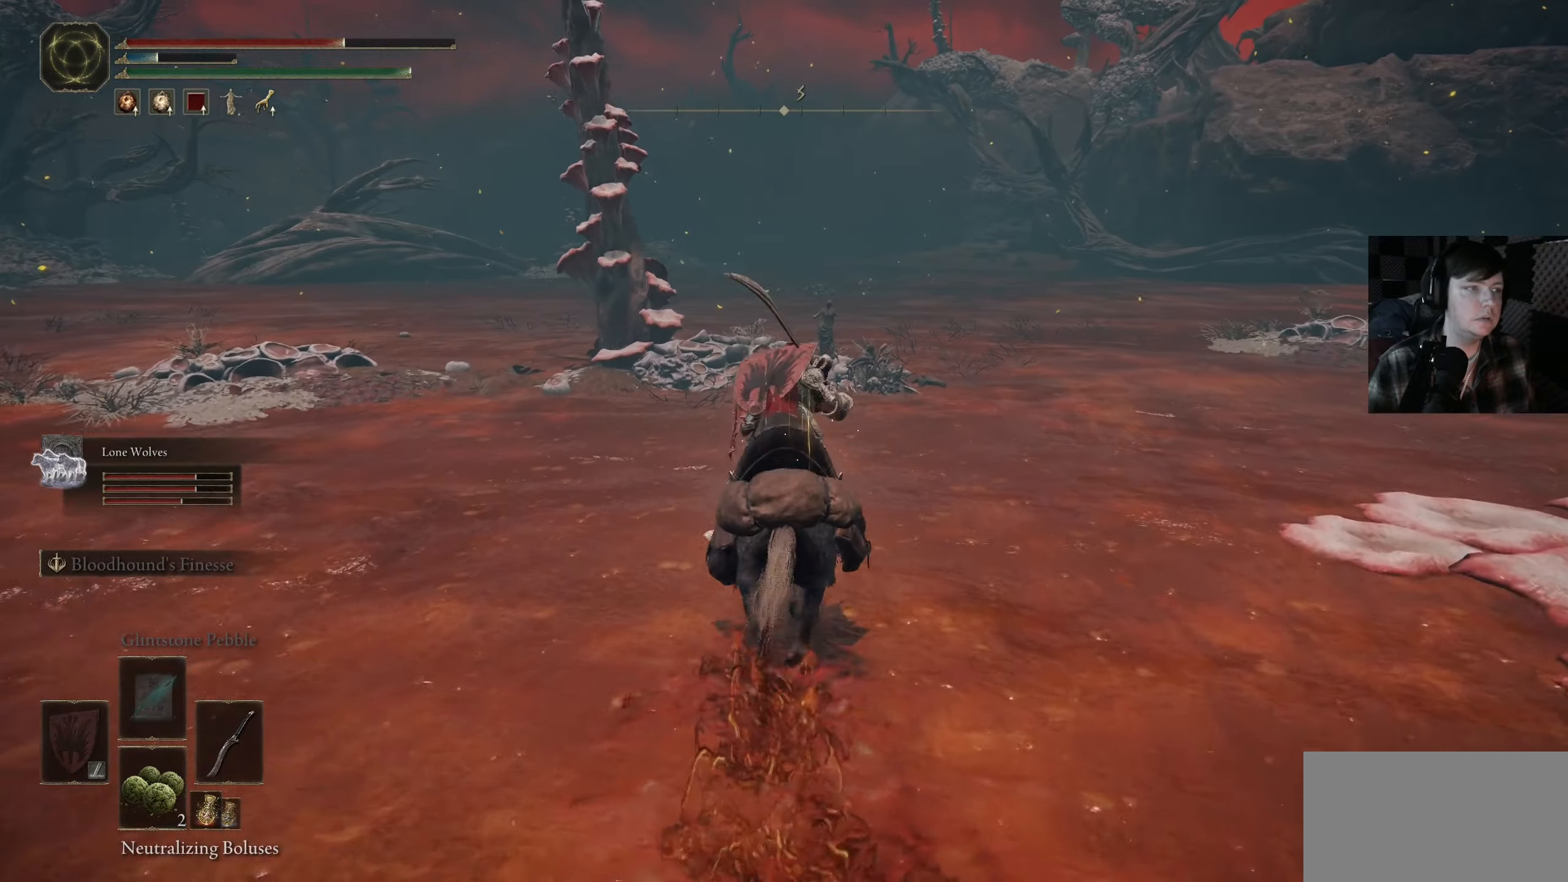
{"buttons": ["B"], "left_stick": "up", "right_stick": "center", "events": []}
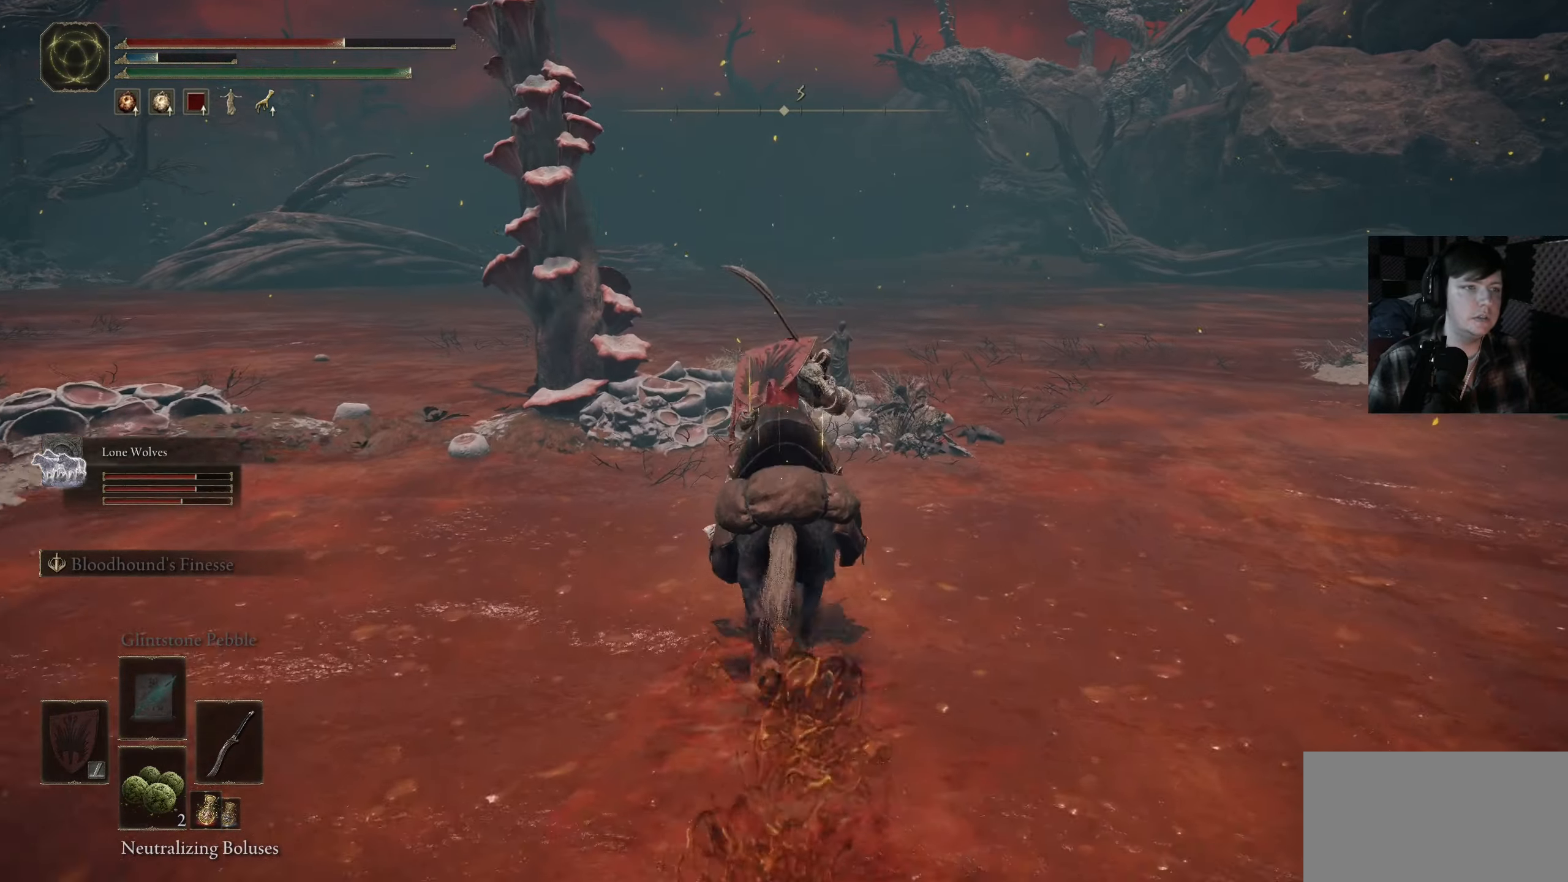
{"buttons": ["B"], "left_stick": "up", "right_stick": "center", "events": []}
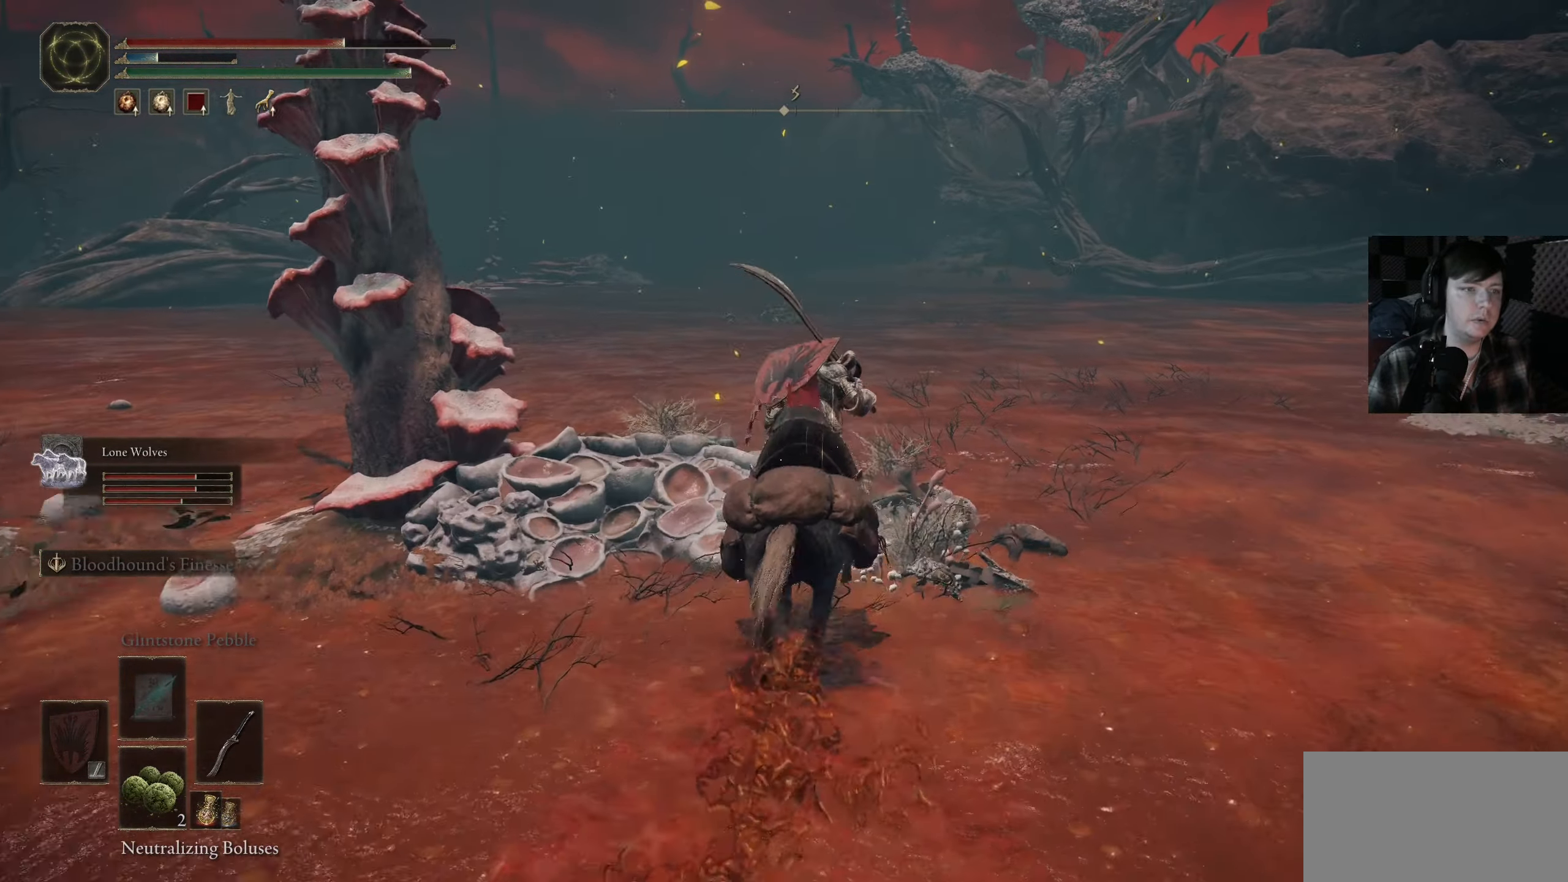
{"buttons": [], "left_stick": "right", "right_stick": "right", "events": [[50, "left_stick", "up-right"], [117, "B", "up"], [217, "left_stick", "right"], [317, "right_stick", "right"]]}